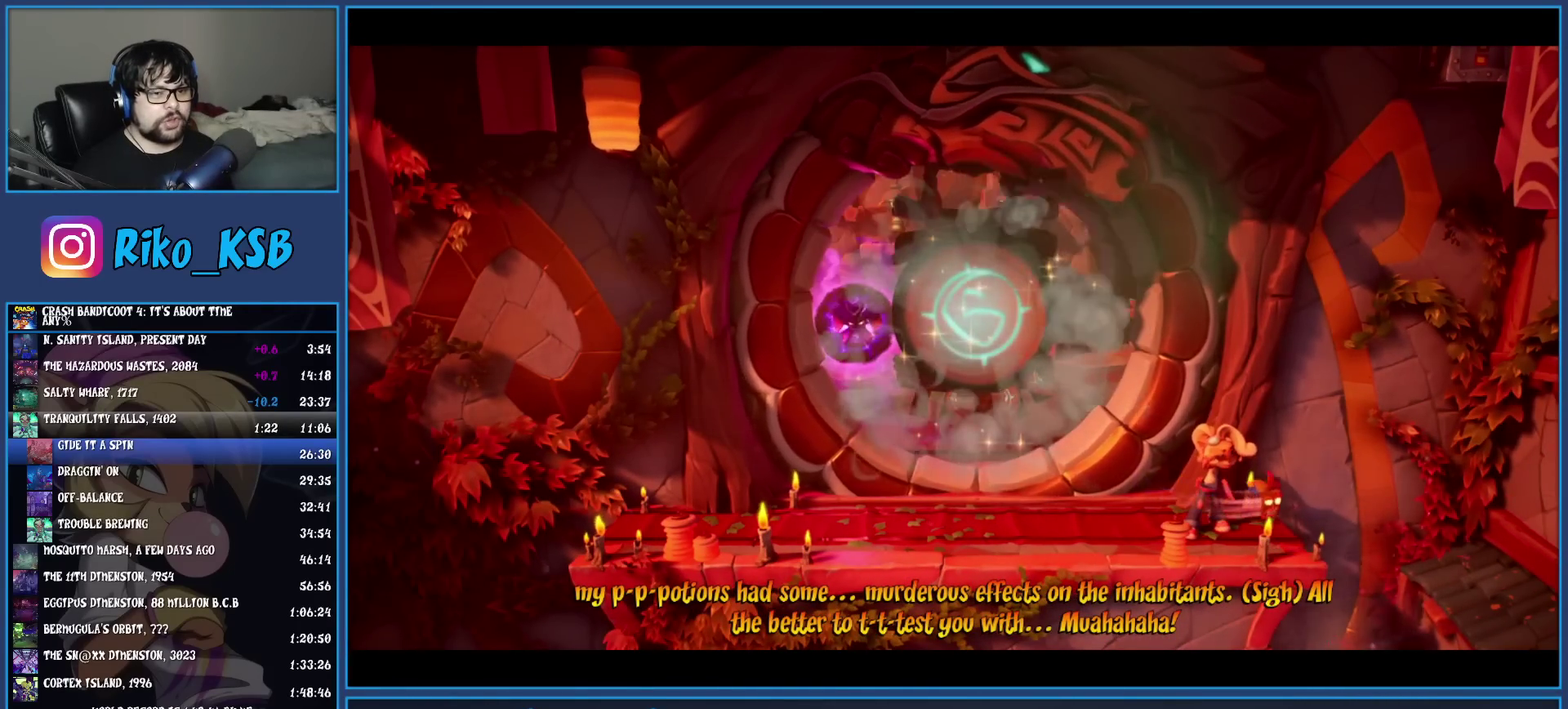
Gameplay with a controller (PlayStation layout); each line is a JSON object with the inputs held at the frame after it. "events" lists button and stick changes between this image and that frame as [ms after this image, input, new state], when the widget could be followed in between. Not read: R3 right_stick.
{"buttons": ["TRIANGLE"], "left_stick": "up-left", "events": [[50, "TRIANGLE", "up"], [133, "TRIANGLE", "down"], [233, "TRIANGLE", "up"], [317, "TRIANGLE", "down"], [383, "TRIANGLE", "up"], [467, "TRIANGLE", "down"]]}
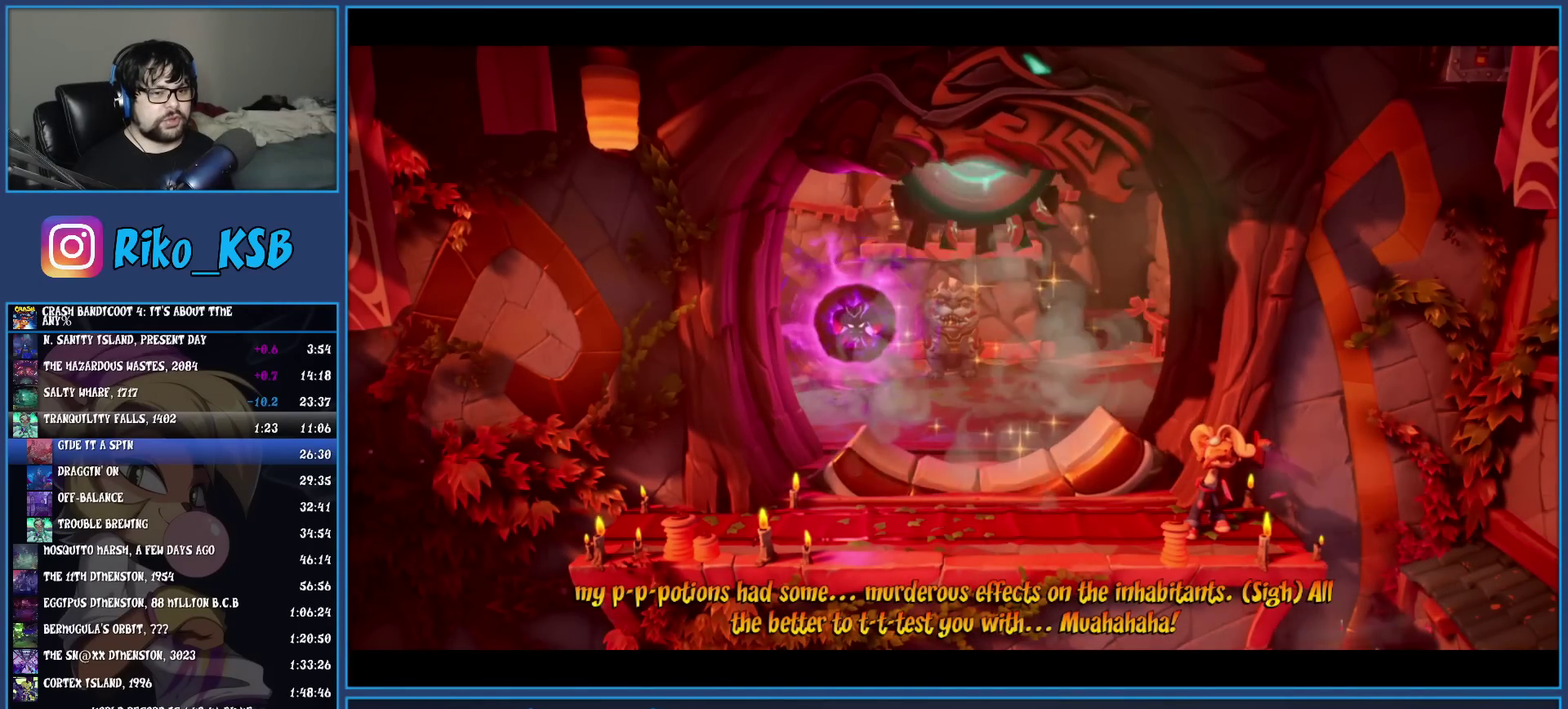
{"buttons": [], "left_stick": "up-left", "events": [[67, "TRIANGLE", "up"], [150, "TRIANGLE", "down"], [267, "TRIANGLE", "up"], [333, "TRIANGLE", "down"], [467, "TRIANGLE", "up"]]}
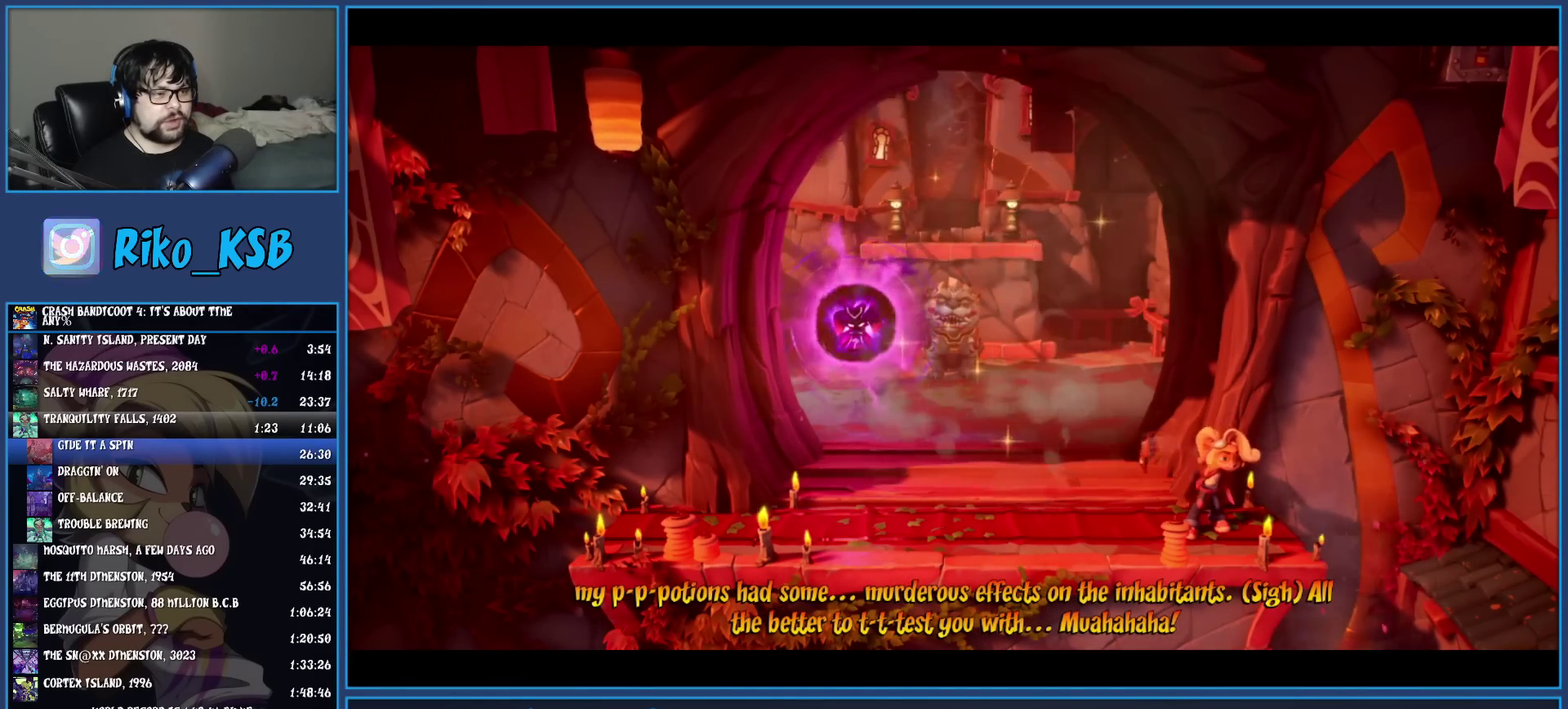
{"buttons": ["TRIANGLE"], "left_stick": "up-left", "events": [[33, "TRIANGLE", "down"], [167, "TRIANGLE", "up"], [233, "TRIANGLE", "down"], [350, "TRIANGLE", "up"], [417, "TRIANGLE", "down"]]}
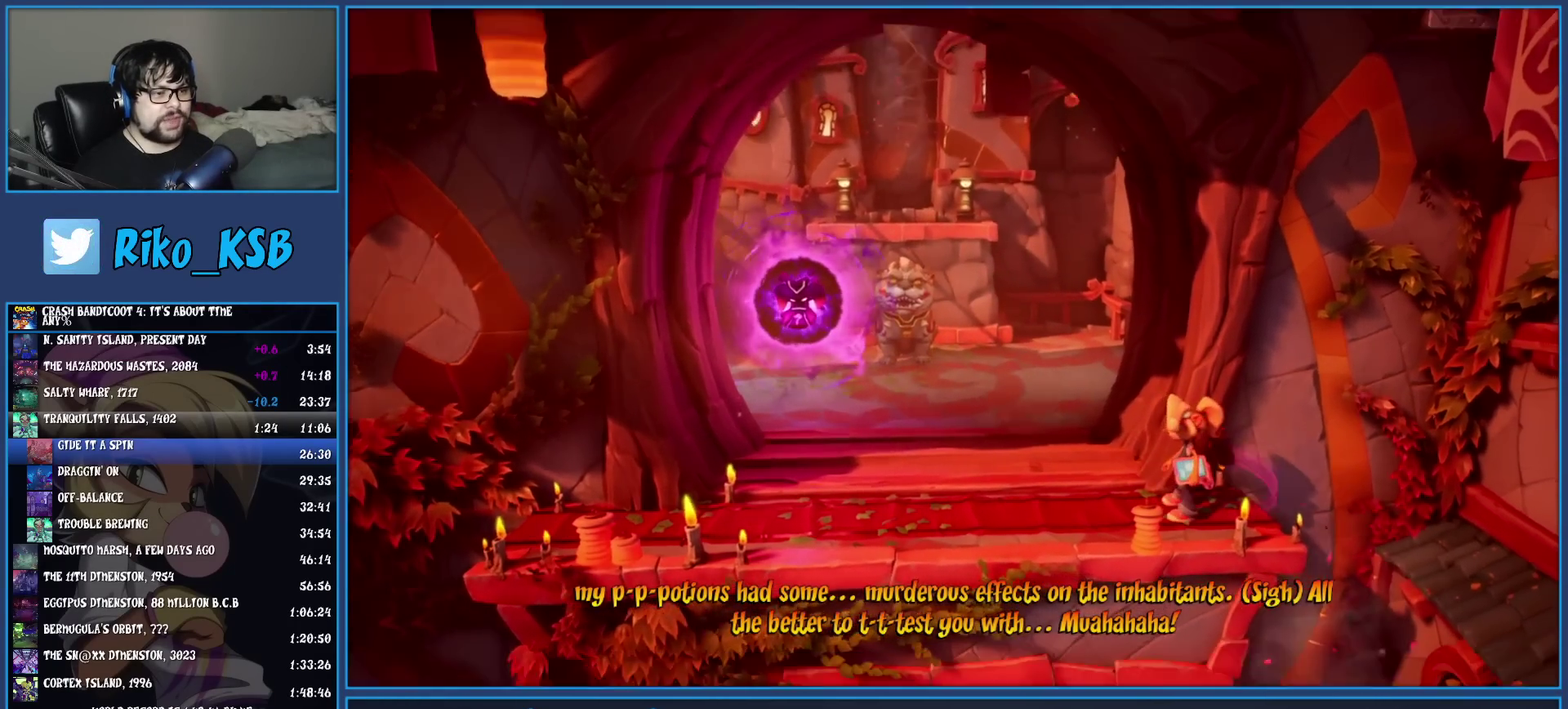
{"buttons": [], "left_stick": "up-left", "events": [[17, "TRIANGLE", "up"], [100, "TRIANGLE", "down"], [167, "TRIANGLE", "up"]]}
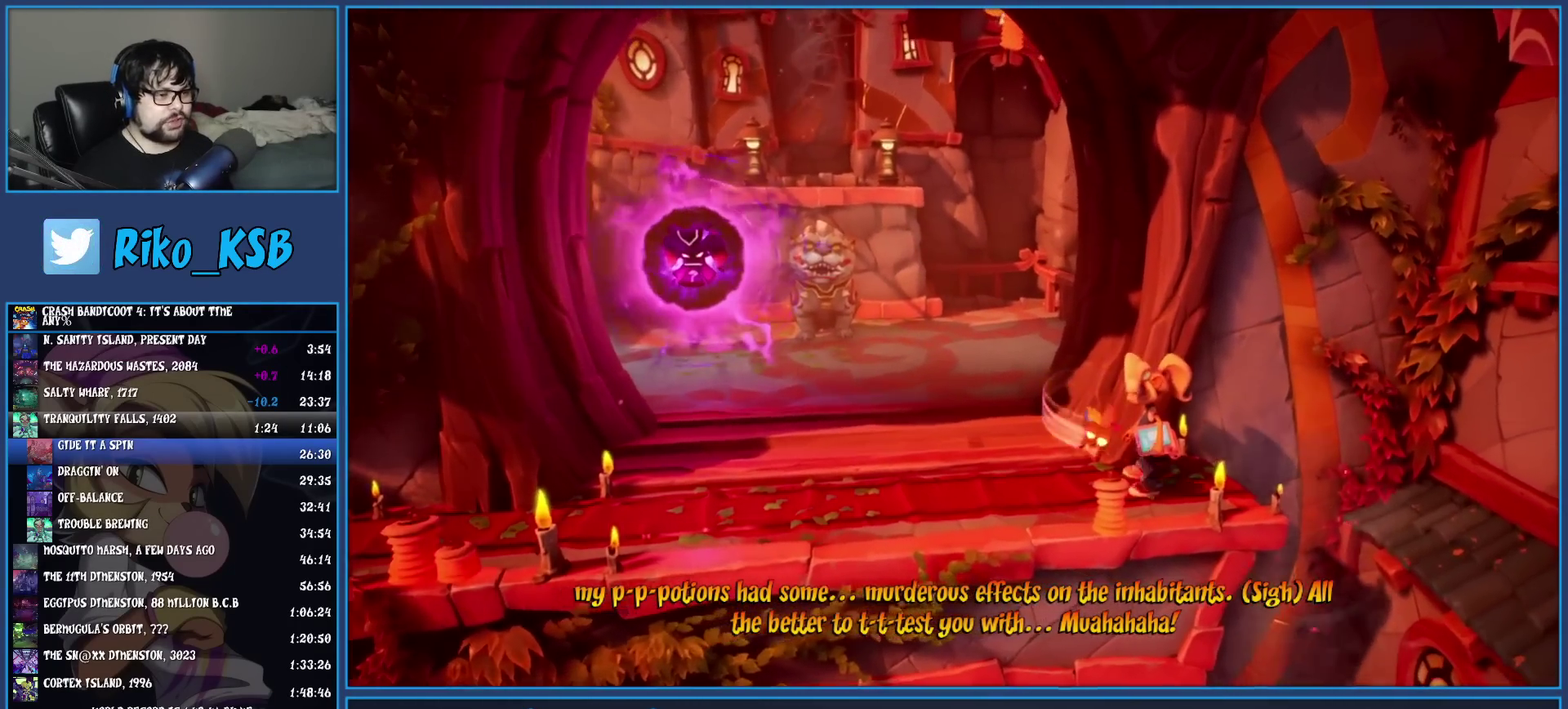
{"buttons": [], "left_stick": "up-left", "events": []}
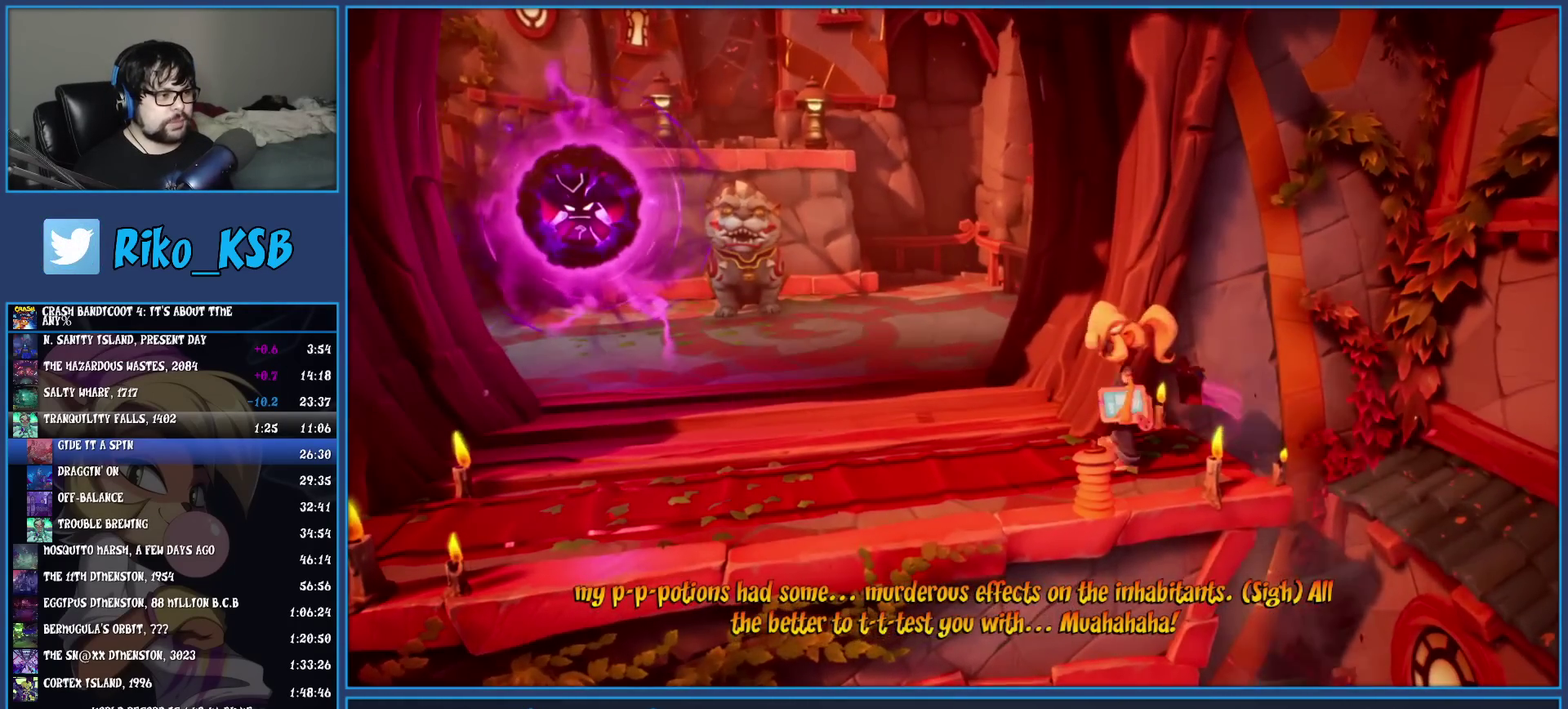
{"buttons": [], "left_stick": "up-left", "events": [[167, "R1", "down"], [267, "R1", "up"], [283, "SQUARE", "down"], [417, "SQUARE", "up"]]}
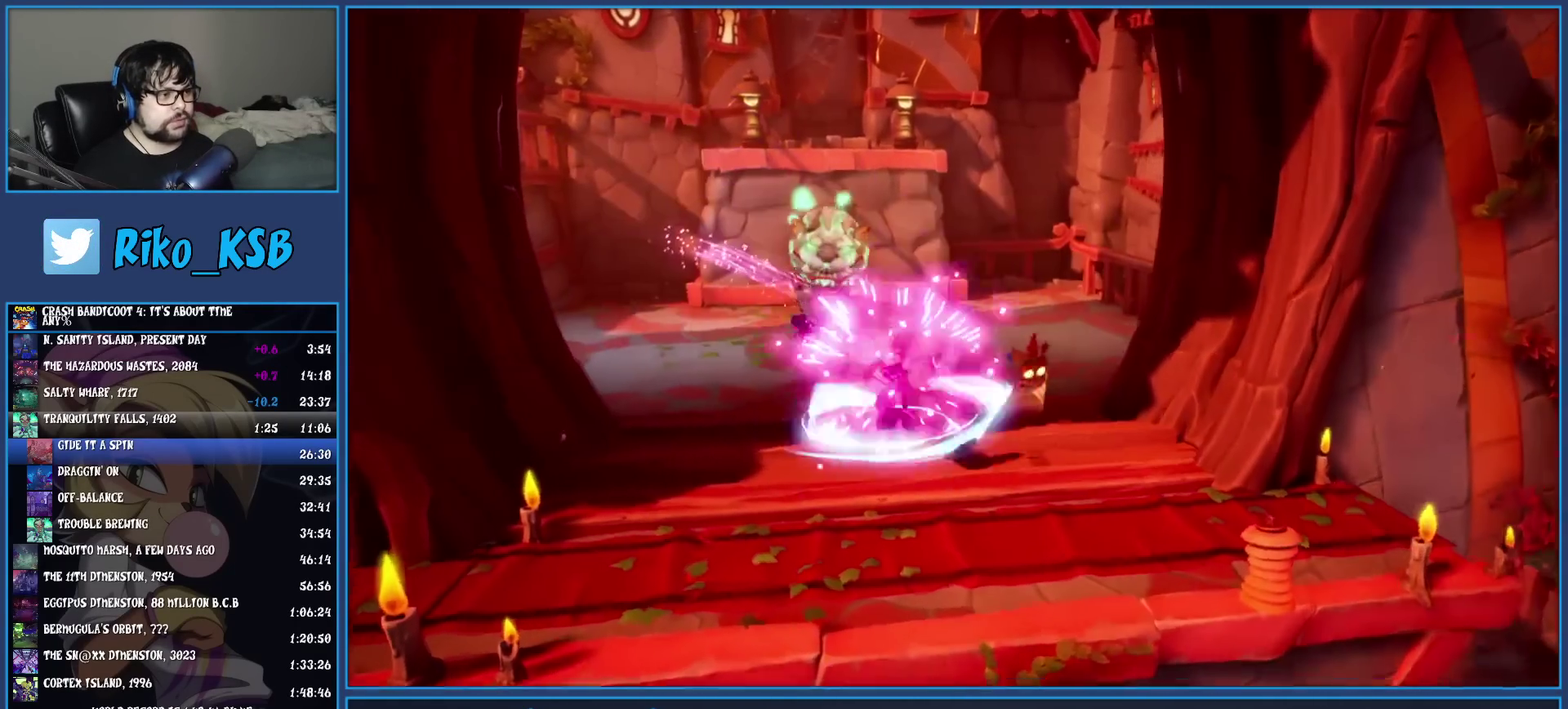
{"buttons": ["TRIANGLE"], "left_stick": "up-right", "events": [[100, "R1", "down"], [200, "R1", "up"], [250, "SQUARE", "down"], [283, "CROSS", "down"], [350, "left_stick", "up"], [367, "CROSS", "up"], [367, "SQUARE", "up"], [433, "TRIANGLE", "down"], [483, "left_stick", "up-right"]]}
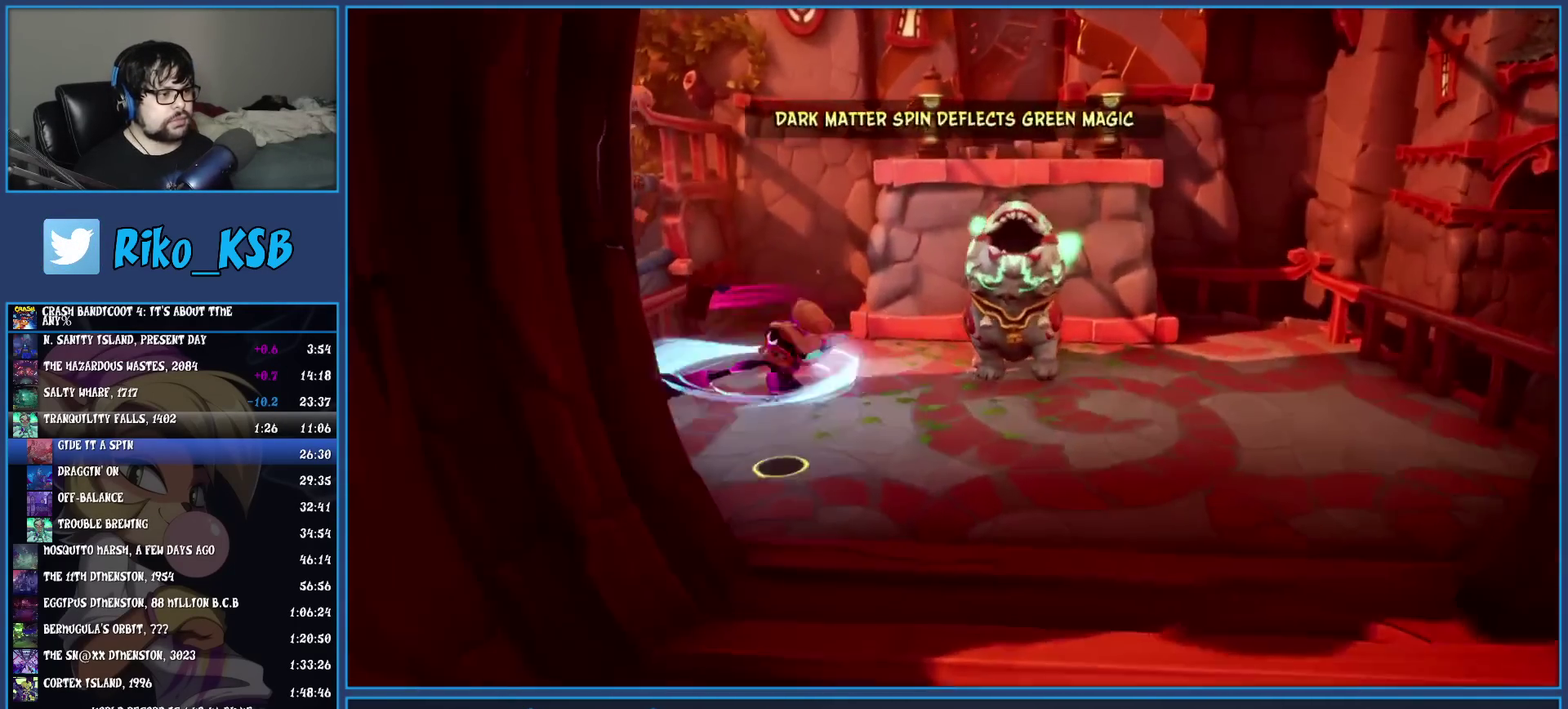
{"buttons": ["CROSS"], "left_stick": "up-right"}
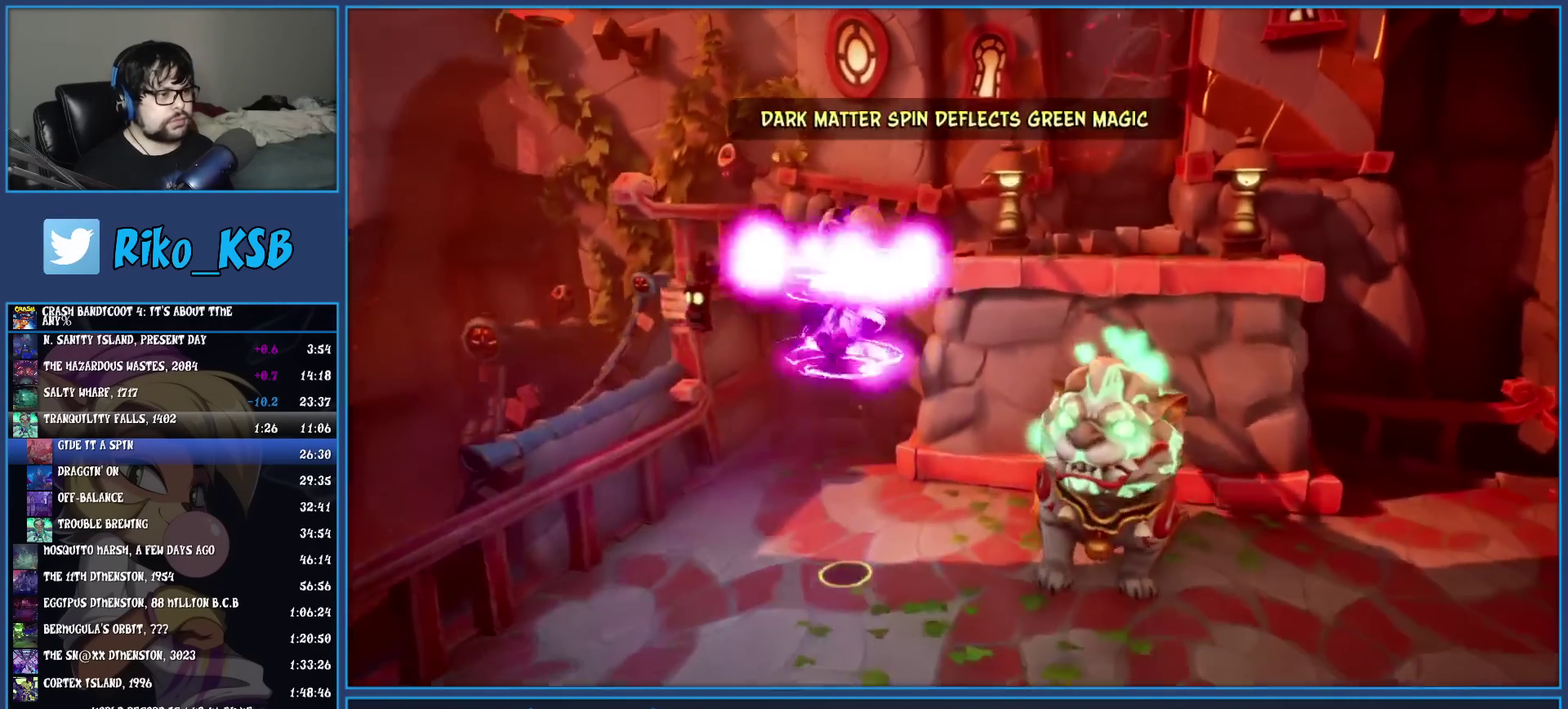
{"buttons": [], "left_stick": "up-right", "events": [[483, "CROSS", "up"]]}
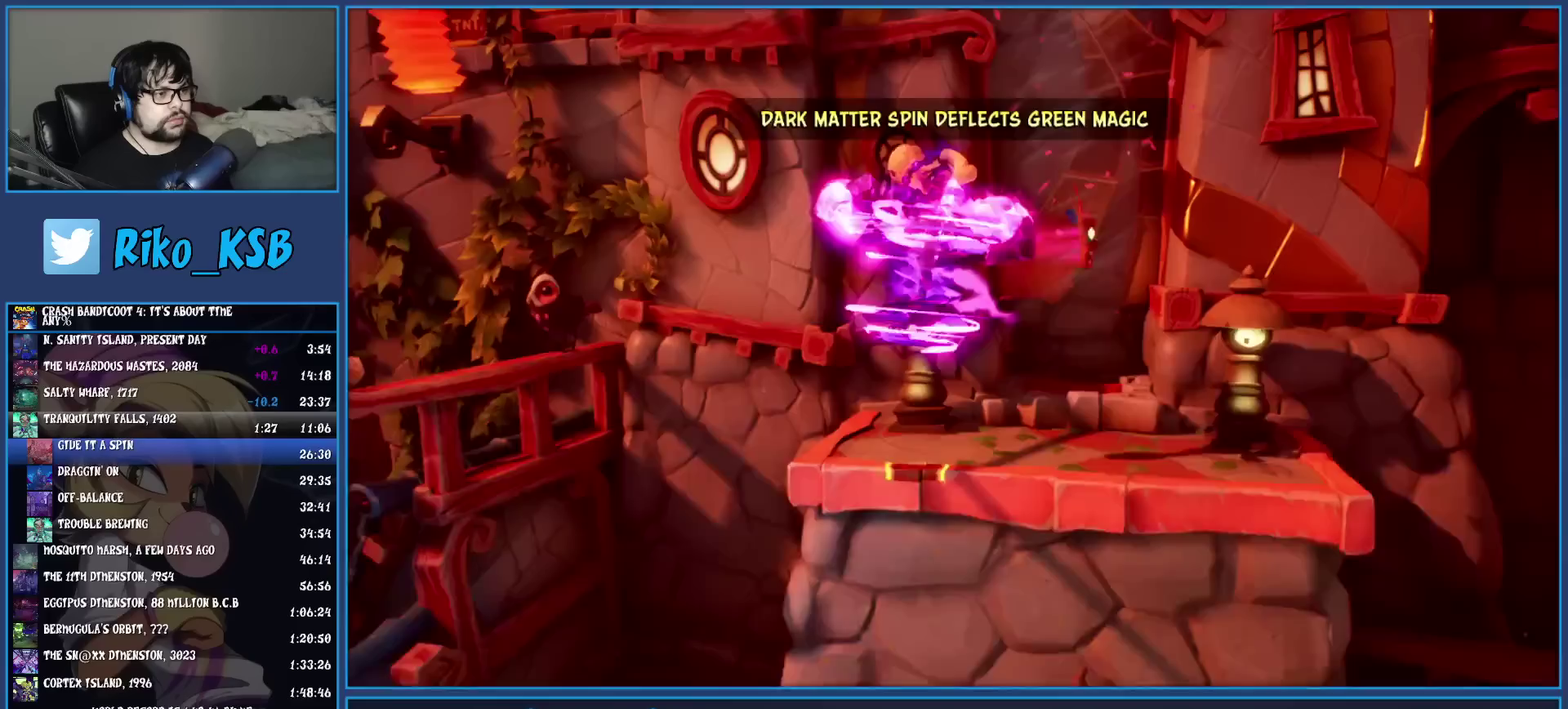
{"buttons": ["CROSS"], "left_stick": "up-left", "events": [[50, "left_stick", "up"], [250, "CROSS", "down"], [350, "left_stick", "up-left"]]}
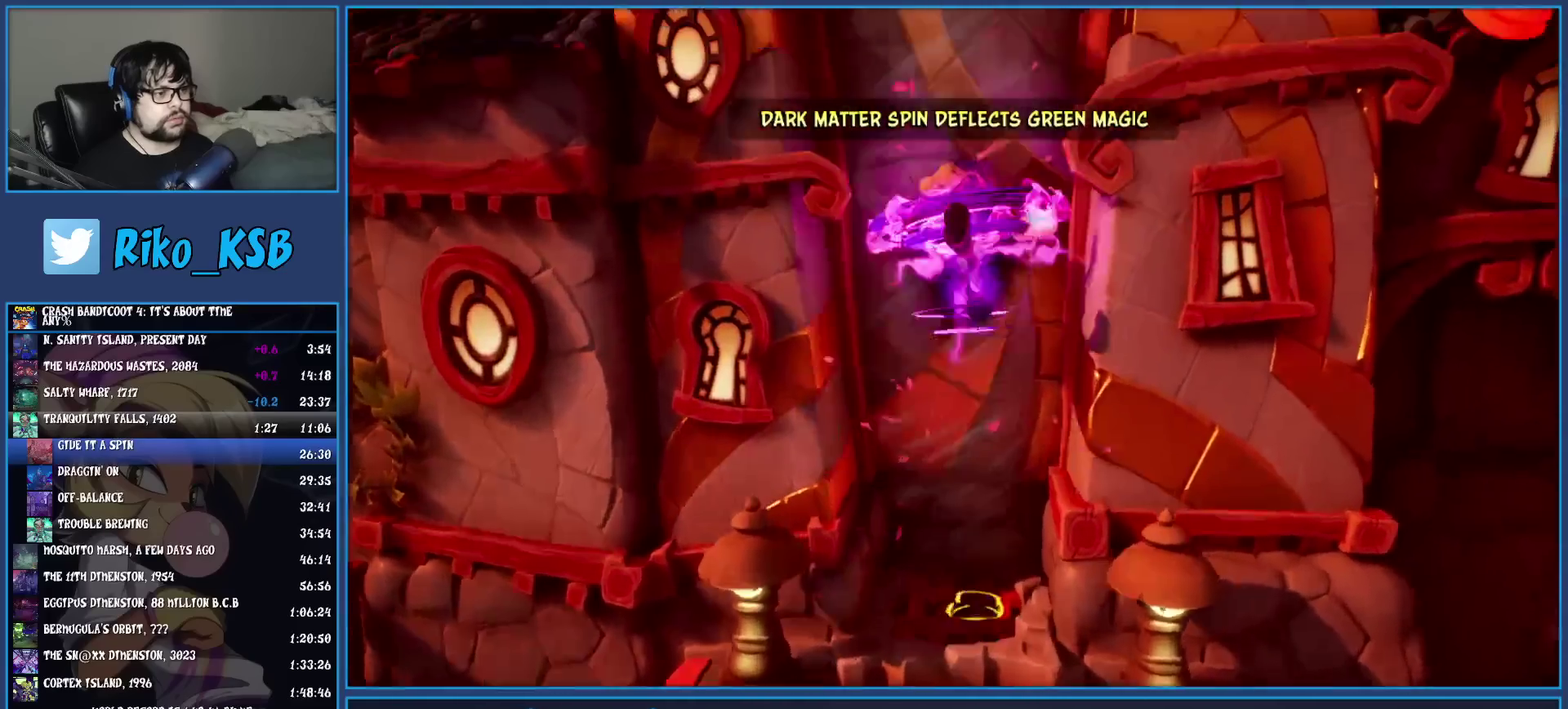
{"buttons": ["CROSS"], "left_stick": "left", "events": [[150, "left_stick", "left"]]}
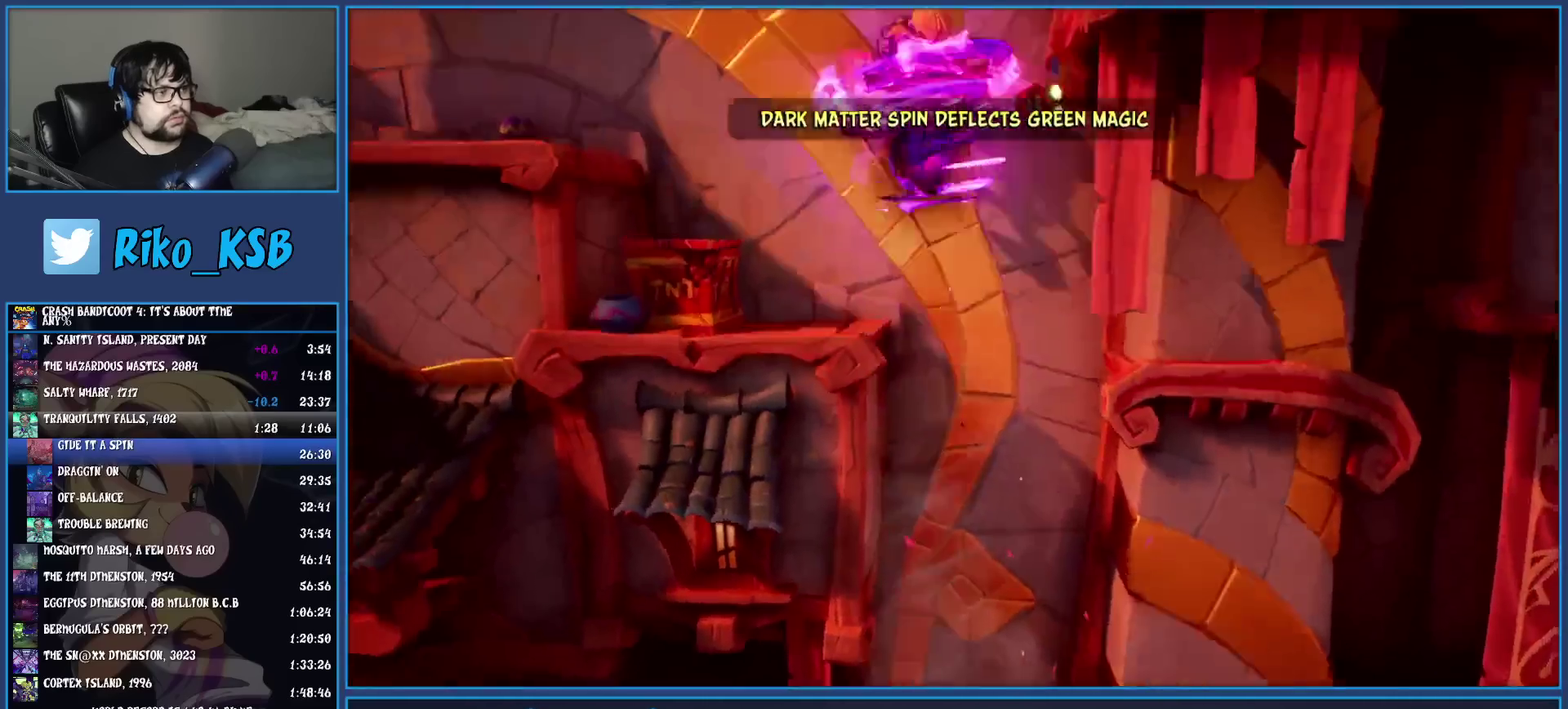
{"buttons": [], "left_stick": "left", "events": [[250, "CROSS", "up"]]}
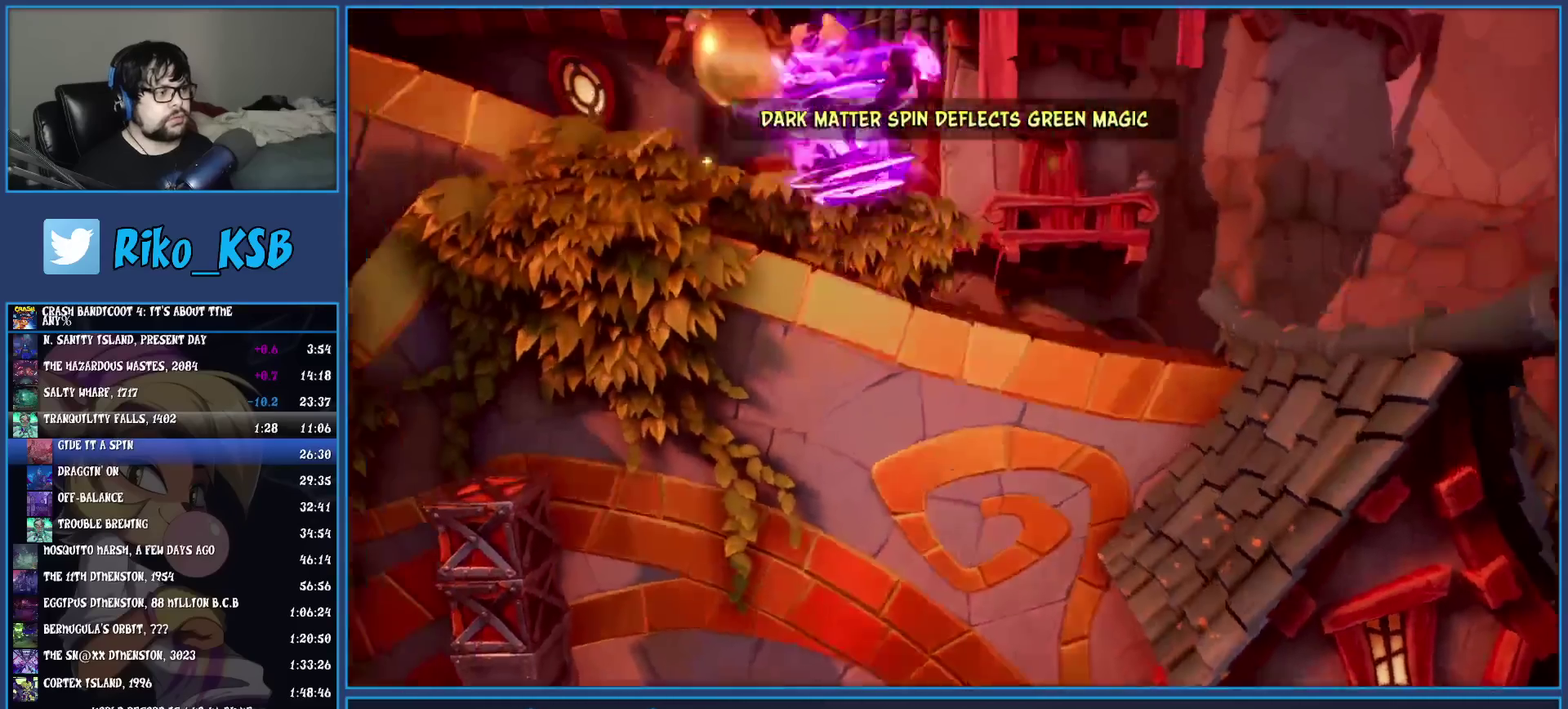
{"buttons": [], "left_stick": "left", "events": [[17, "TRIANGLE", "down"], [183, "TRIANGLE", "up"]]}
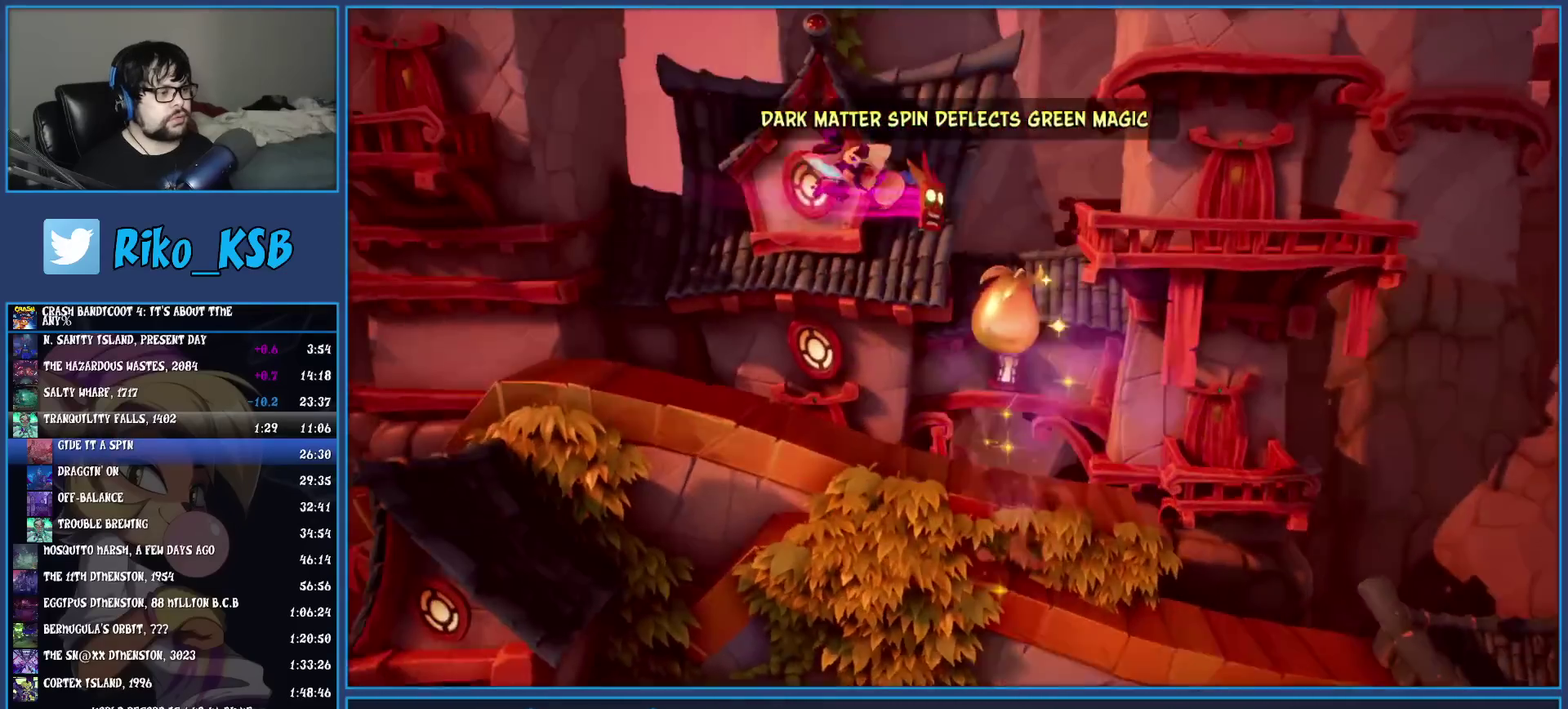
{"buttons": [], "left_stick": "center", "events": [[217, "left_stick", "center"]]}
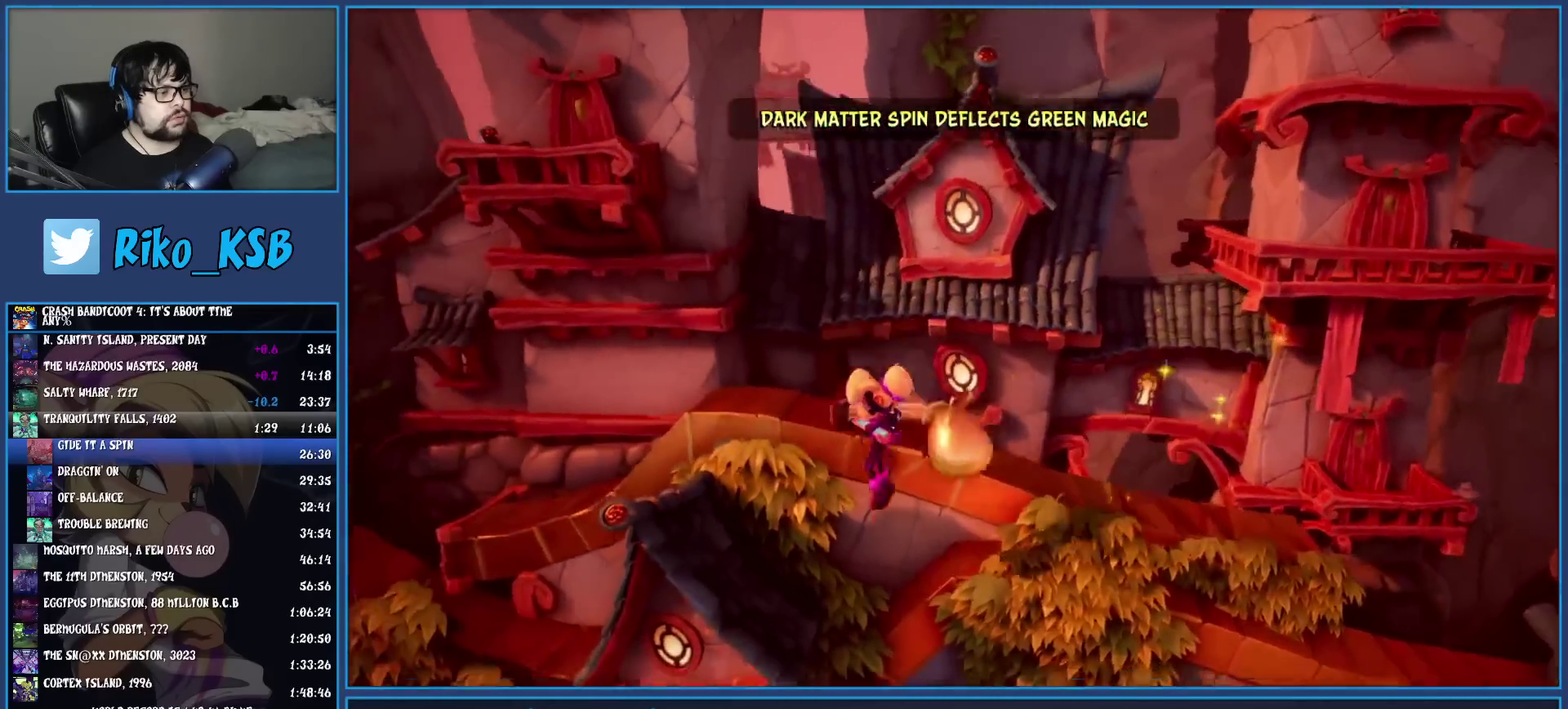
{"buttons": ["TRIANGLE"], "left_stick": "left", "events": [[183, "left_stick", "left"], [383, "TRIANGLE", "down"]]}
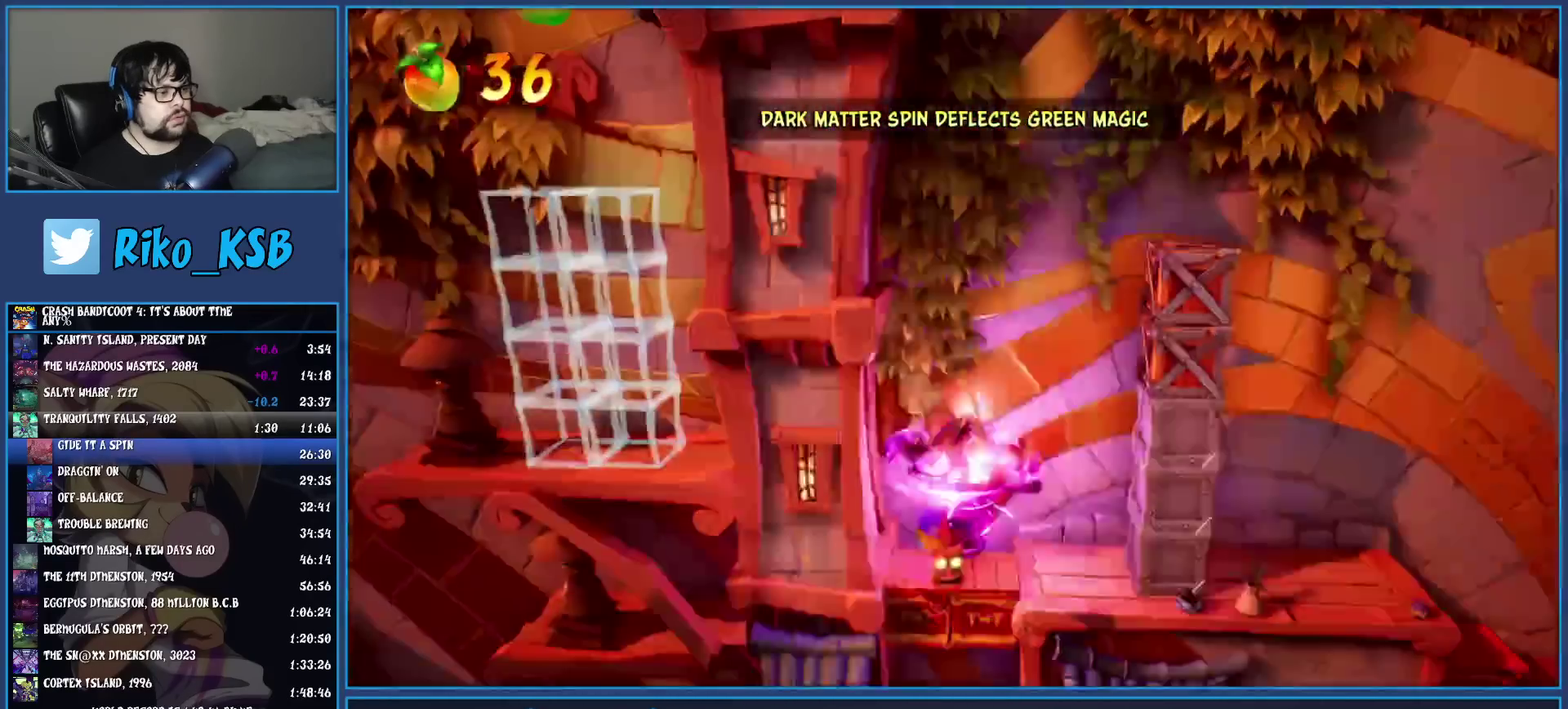
{"buttons": [], "left_stick": "left", "events": [[17, "TRIANGLE", "up"], [150, "TRIANGLE", "down"], [250, "TRIANGLE", "up"]]}
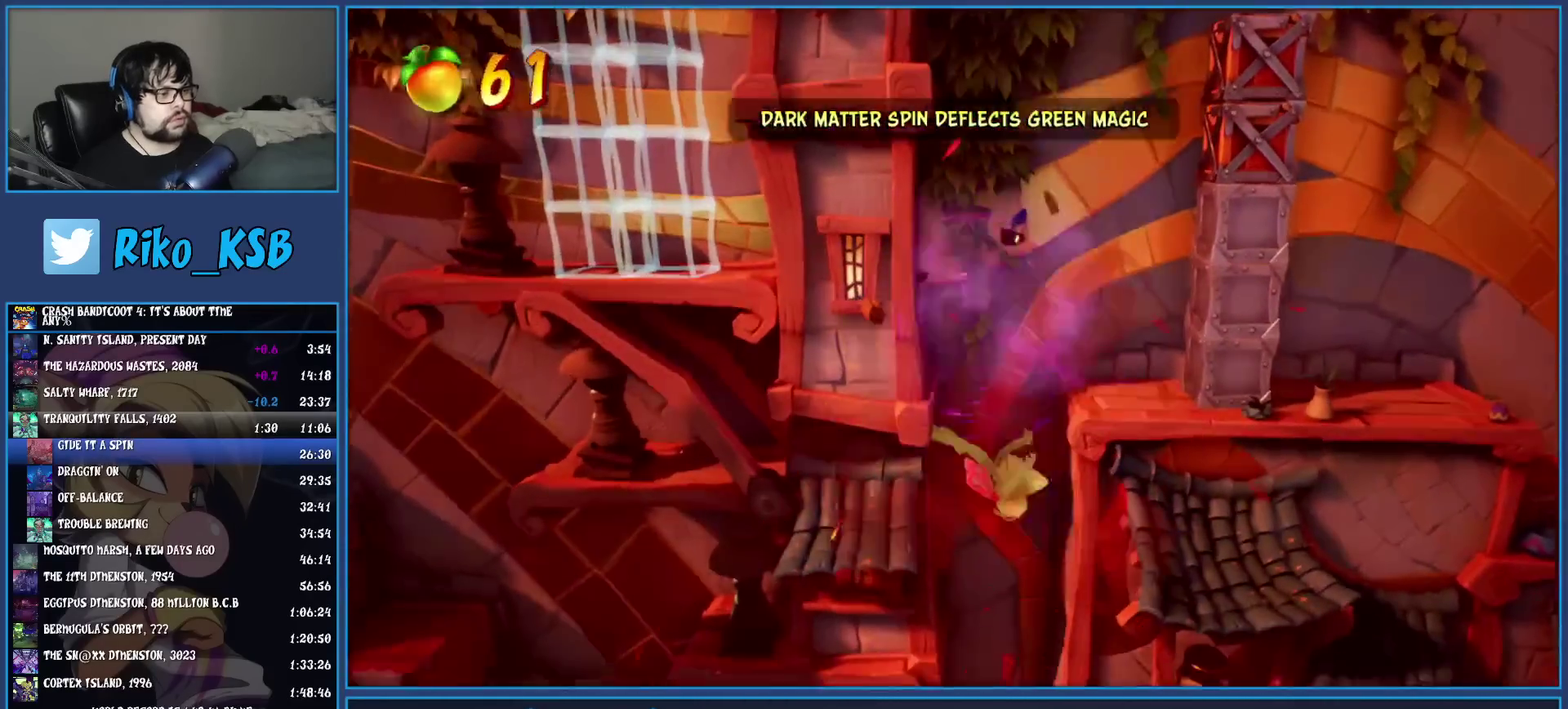
{"buttons": [], "left_stick": "left", "events": []}
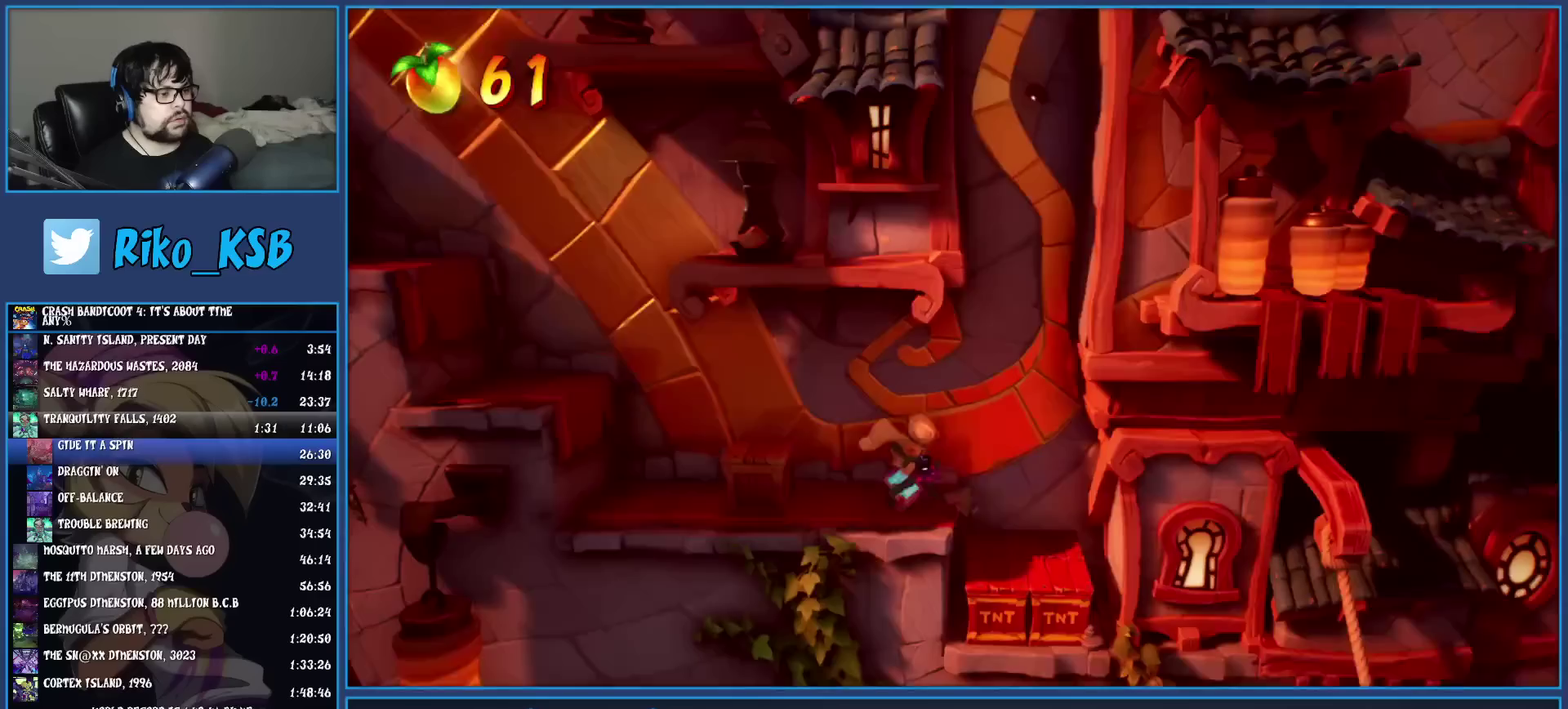
{"buttons": ["R1"], "left_stick": "left", "events": [[150, "SQUARE", "down"], [283, "SQUARE", "up"], [450, "R1", "down"]]}
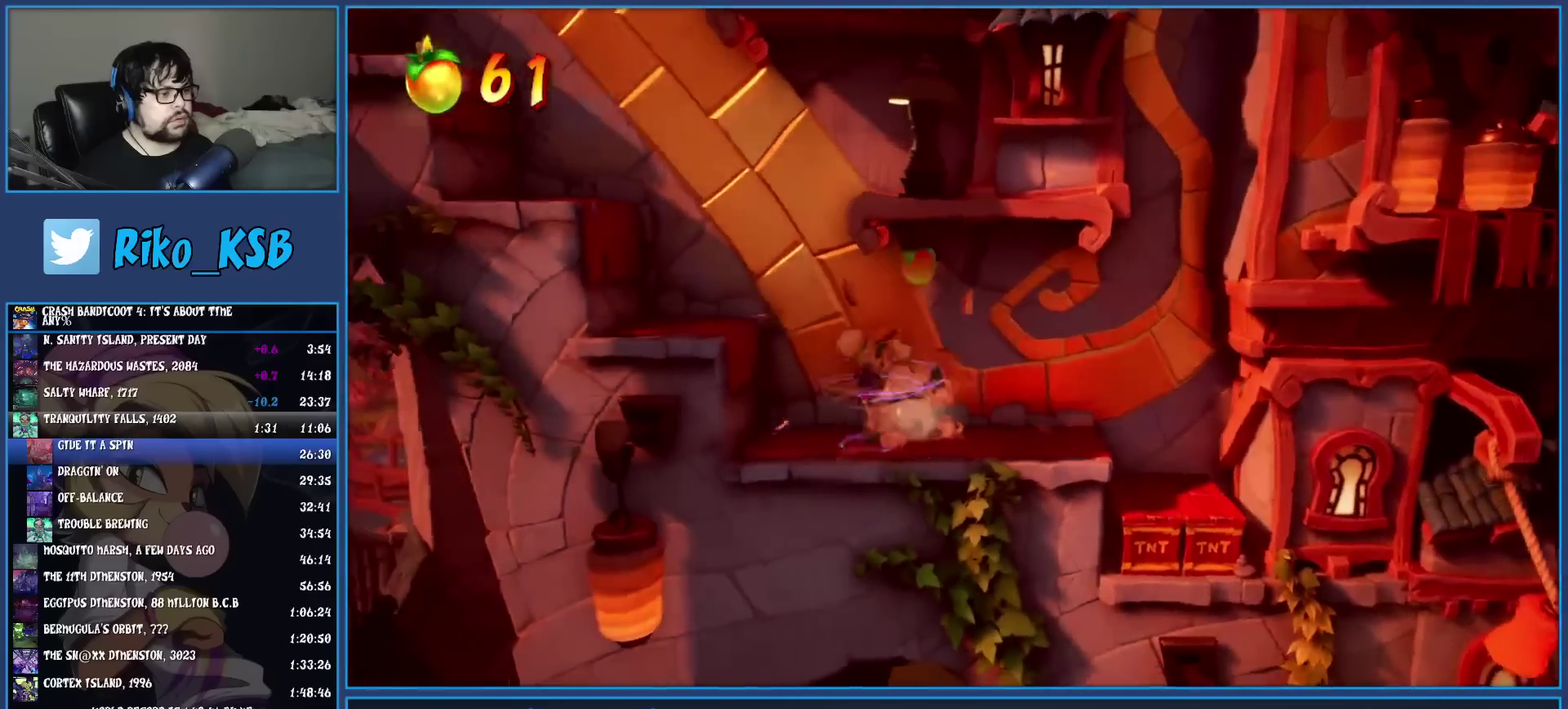
{"buttons": [], "left_stick": "left", "events": [[83, "CROSS", "down"], [133, "R1", "up"], [183, "CROSS", "up"], [250, "TRIANGLE", "down"], [417, "TRIANGLE", "up"]]}
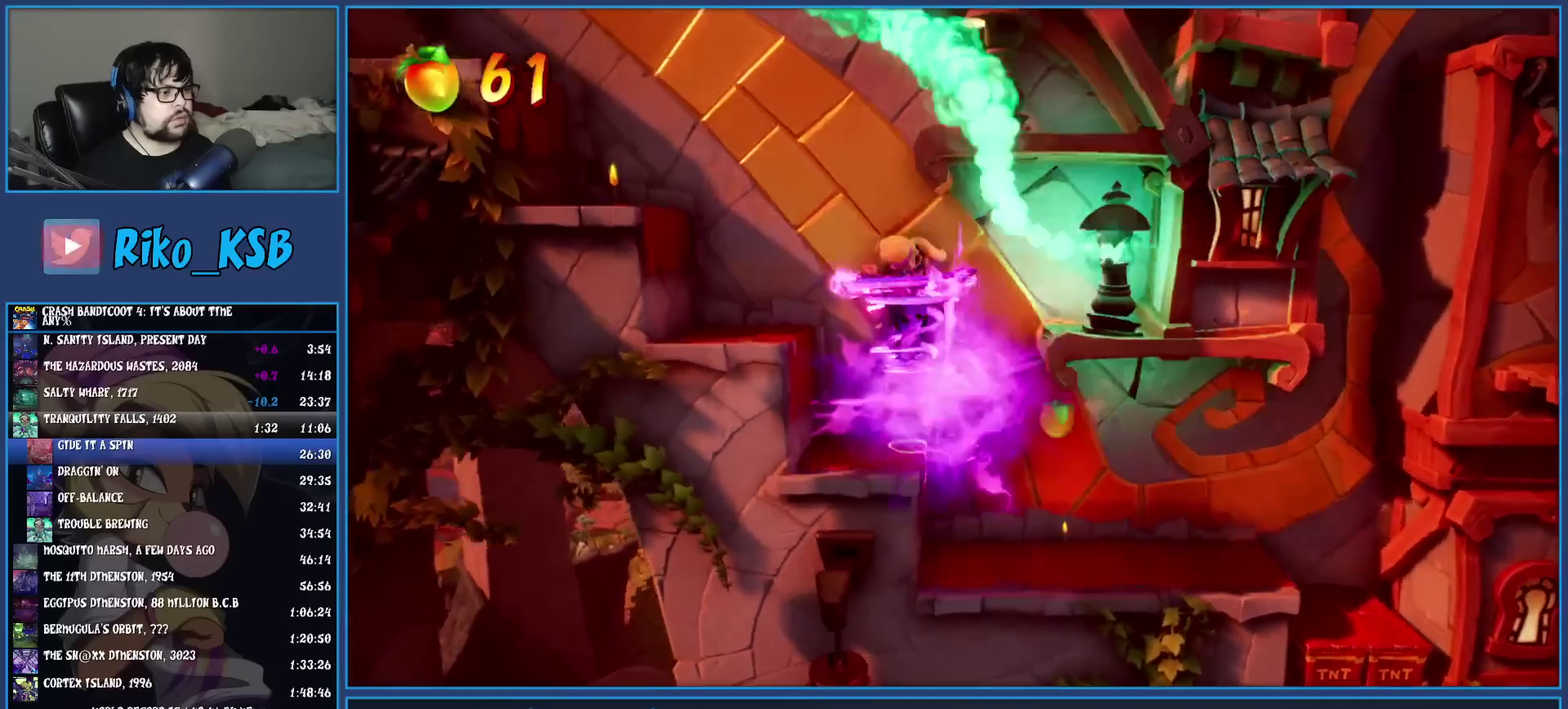
{"buttons": ["CROSS"], "left_stick": "left", "events": [[267, "CROSS", "down"]]}
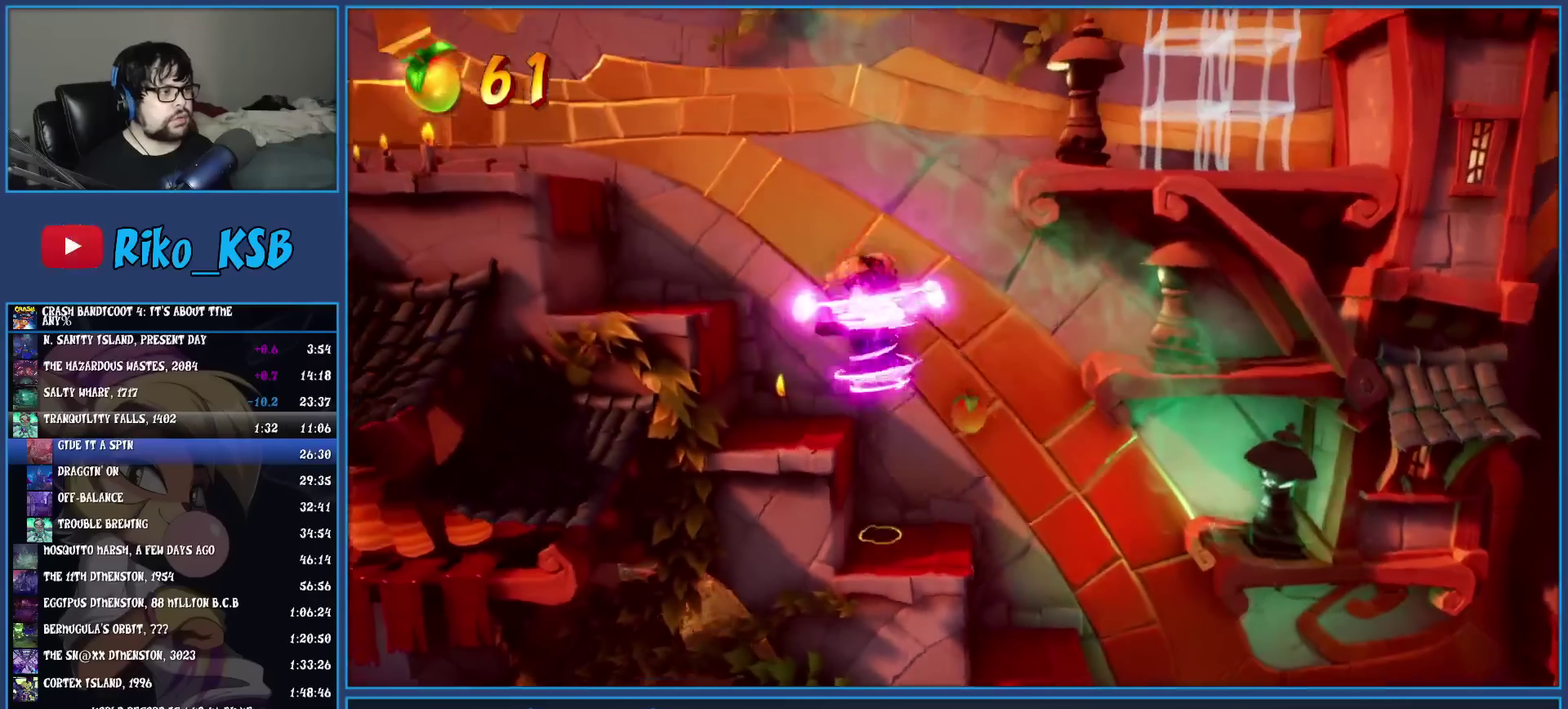
{"buttons": ["TRIANGLE"], "left_stick": "left", "events": [[100, "CROSS", "up"], [450, "TRIANGLE", "down"]]}
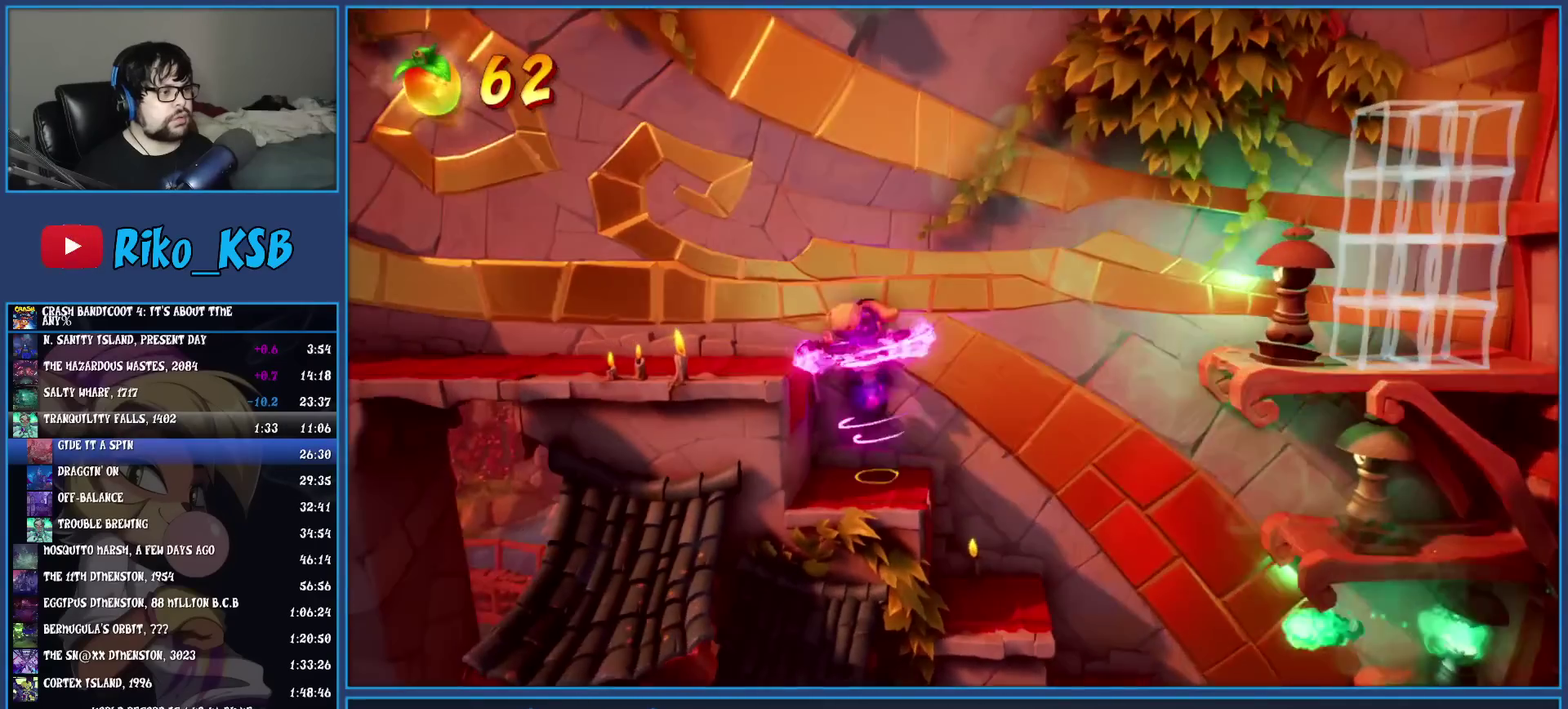
{"buttons": ["CROSS"], "left_stick": "center", "events": [[100, "TRIANGLE", "up"], [233, "left_stick", "center"], [450, "CROSS", "down"]]}
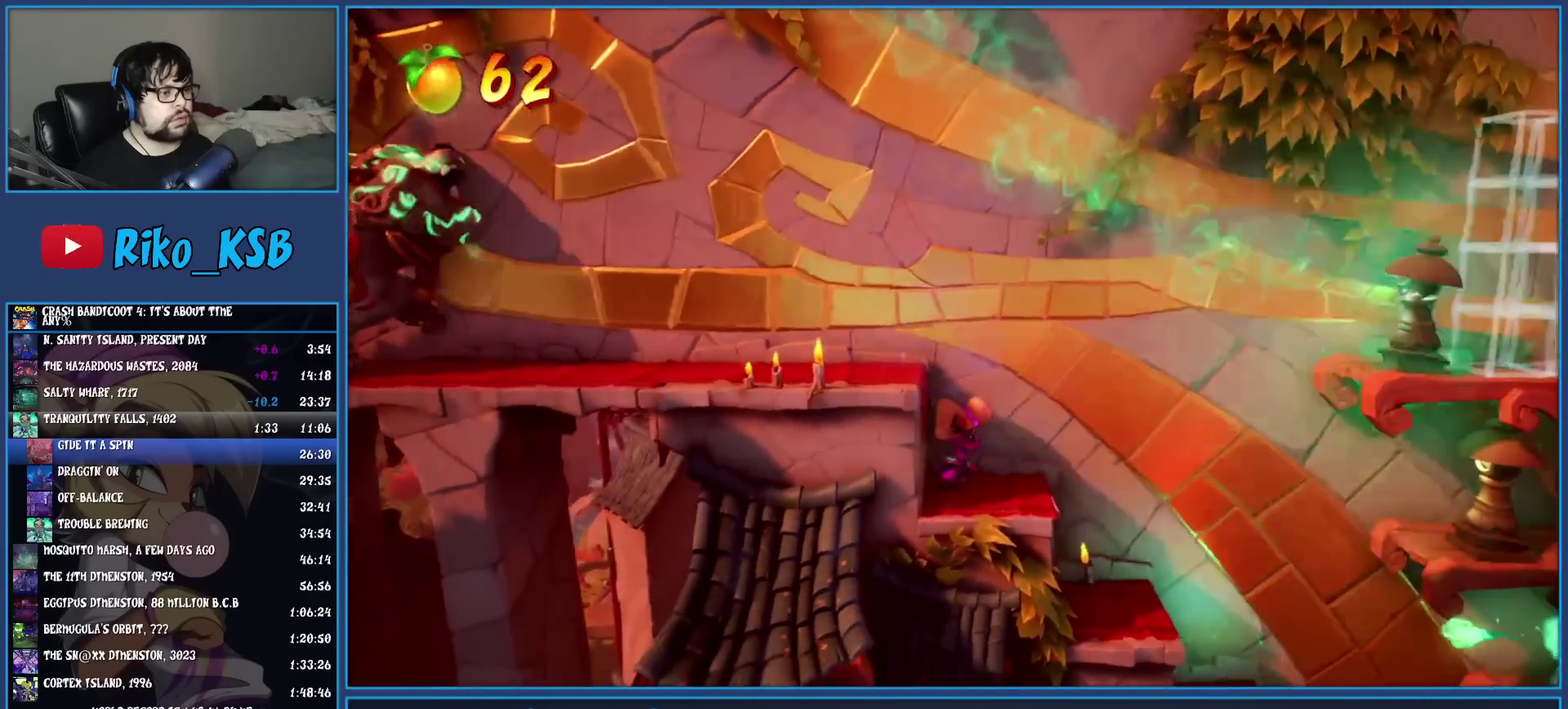
{"buttons": [], "left_stick": "left", "events": [[67, "left_stick", "left"], [200, "CROSS", "up"], [367, "left_stick", "center"], [500, "left_stick", "left"]]}
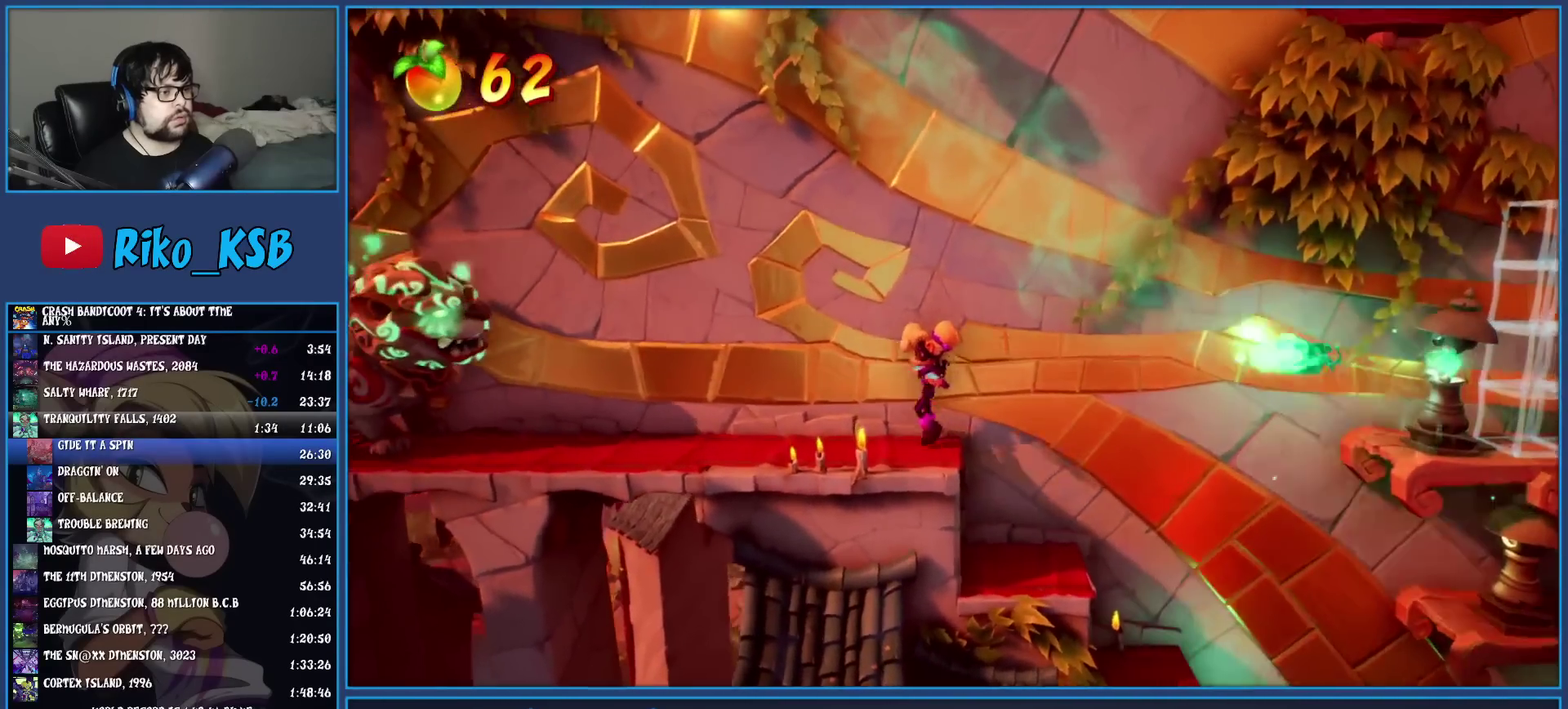
{"buttons": [], "left_stick": "left", "events": [[67, "CROSS", "down"], [183, "CROSS", "up"], [217, "TRIANGLE", "down"], [350, "TRIANGLE", "up"]]}
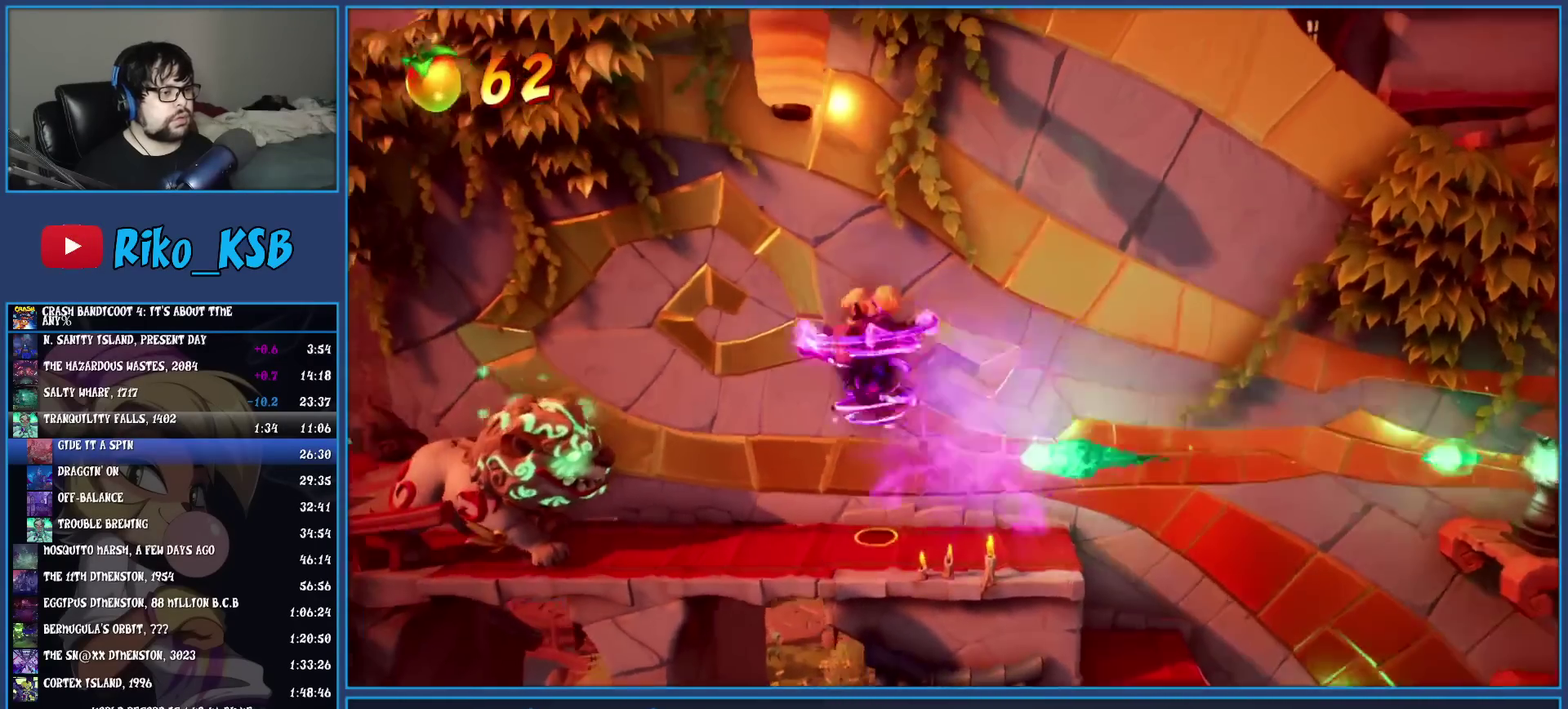
{"buttons": [], "left_stick": "left", "events": [[133, "CROSS", "down"], [317, "CROSS", "up"]]}
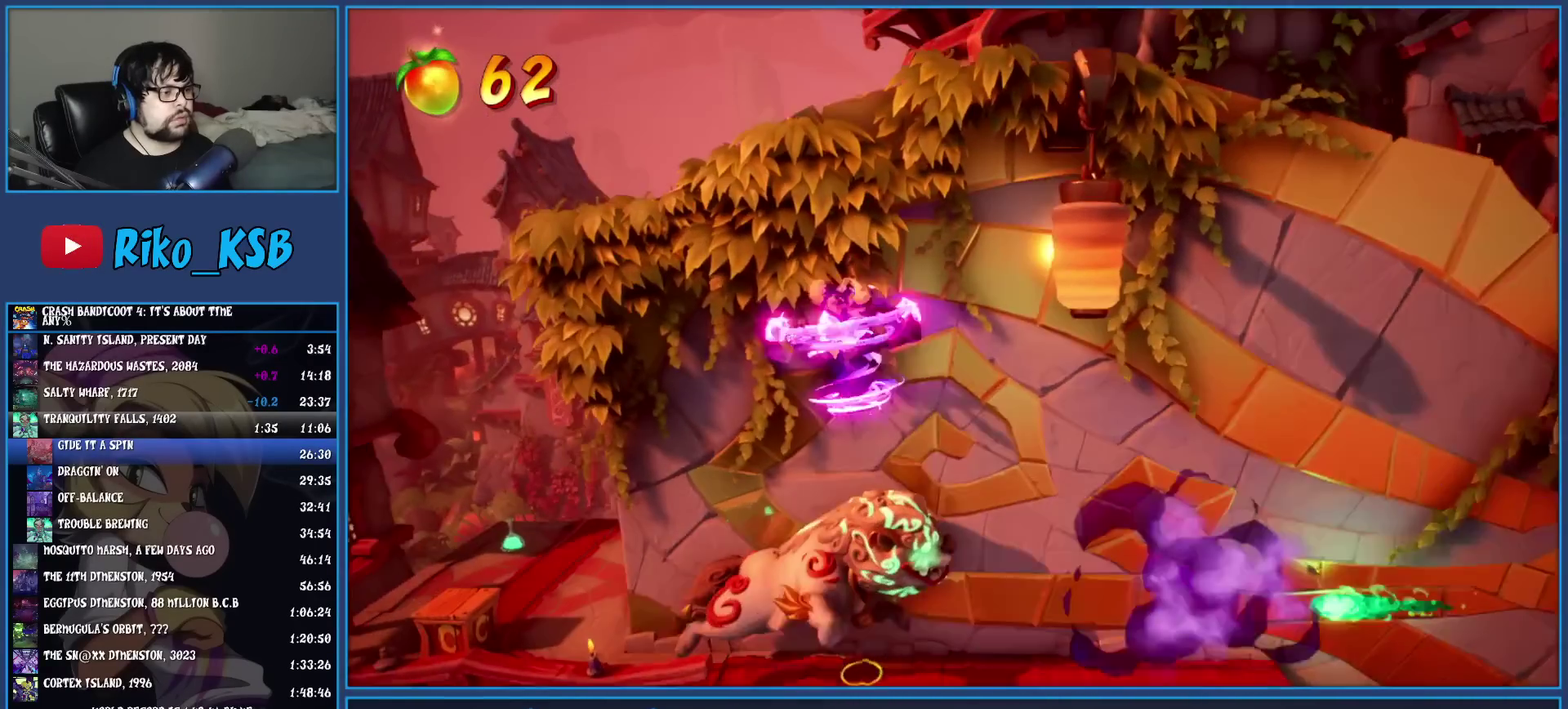
{"buttons": [], "left_stick": "left", "events": [[17, "TRIANGLE", "down"], [150, "TRIANGLE", "up"]]}
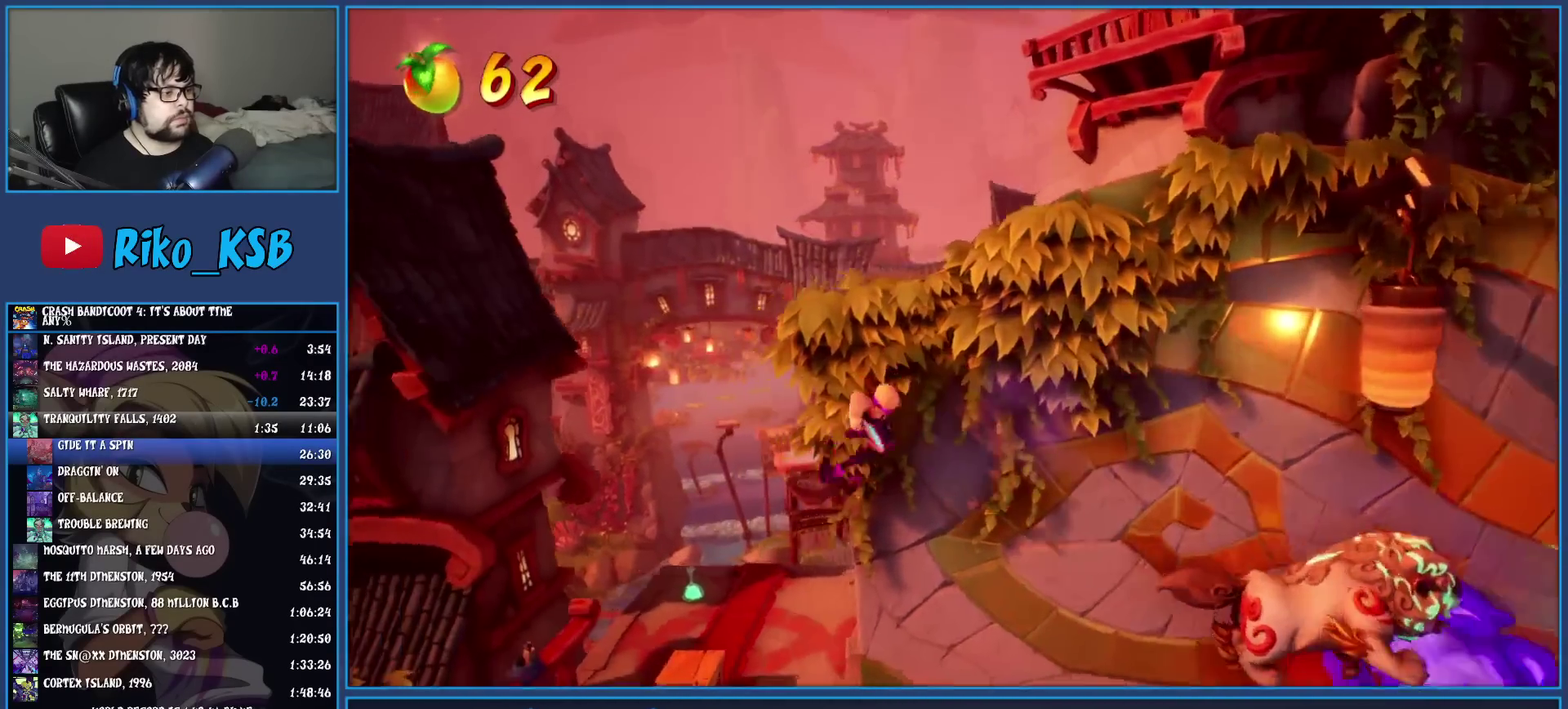
{"buttons": ["R1"], "left_stick": "up", "events": [[50, "left_stick", "up-left"], [133, "SQUARE", "down"], [333, "SQUARE", "up"], [400, "left_stick", "up"], [500, "R1", "down"]]}
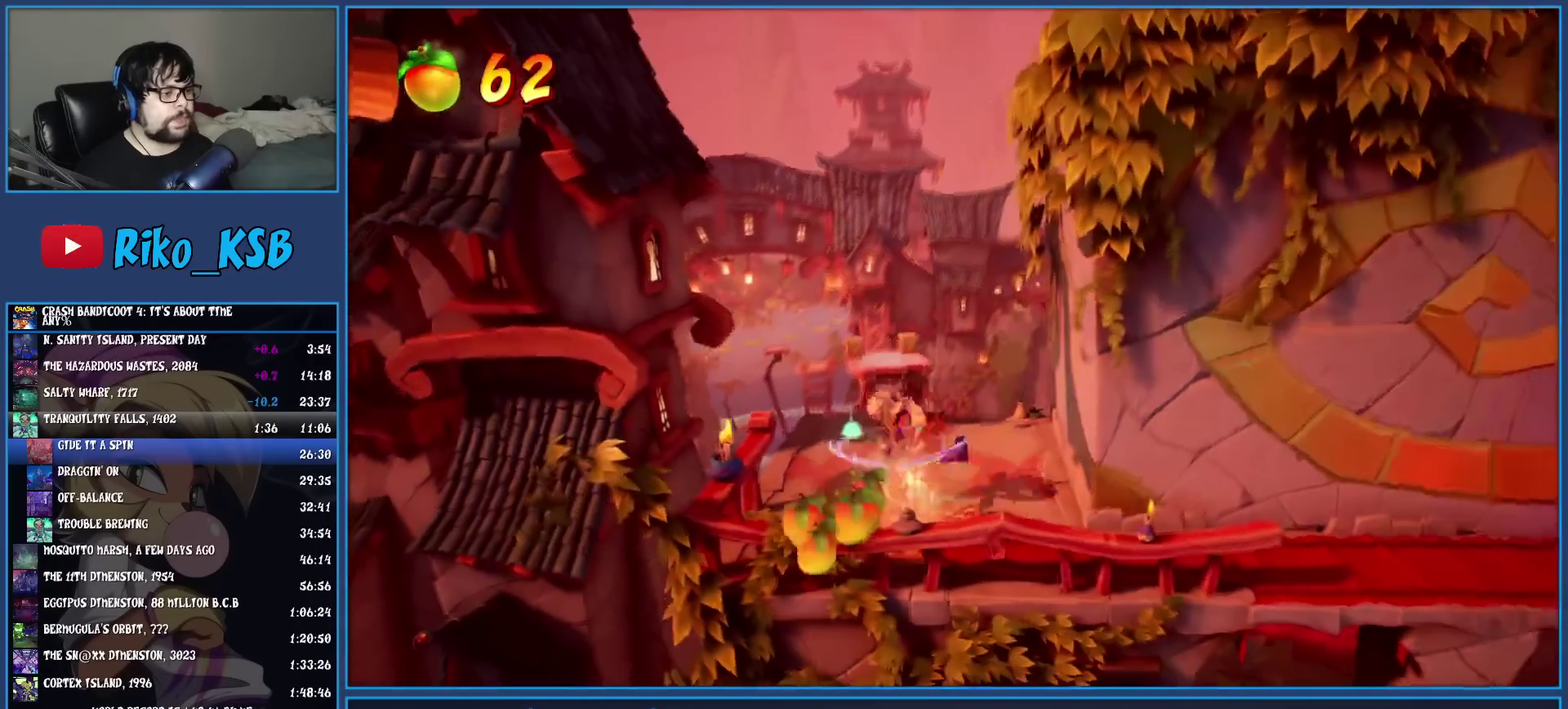
{"buttons": ["R1"], "left_stick": "up", "events": [[117, "R1", "up"], [167, "SQUARE", "down"], [317, "SQUARE", "up"], [467, "R1", "down"]]}
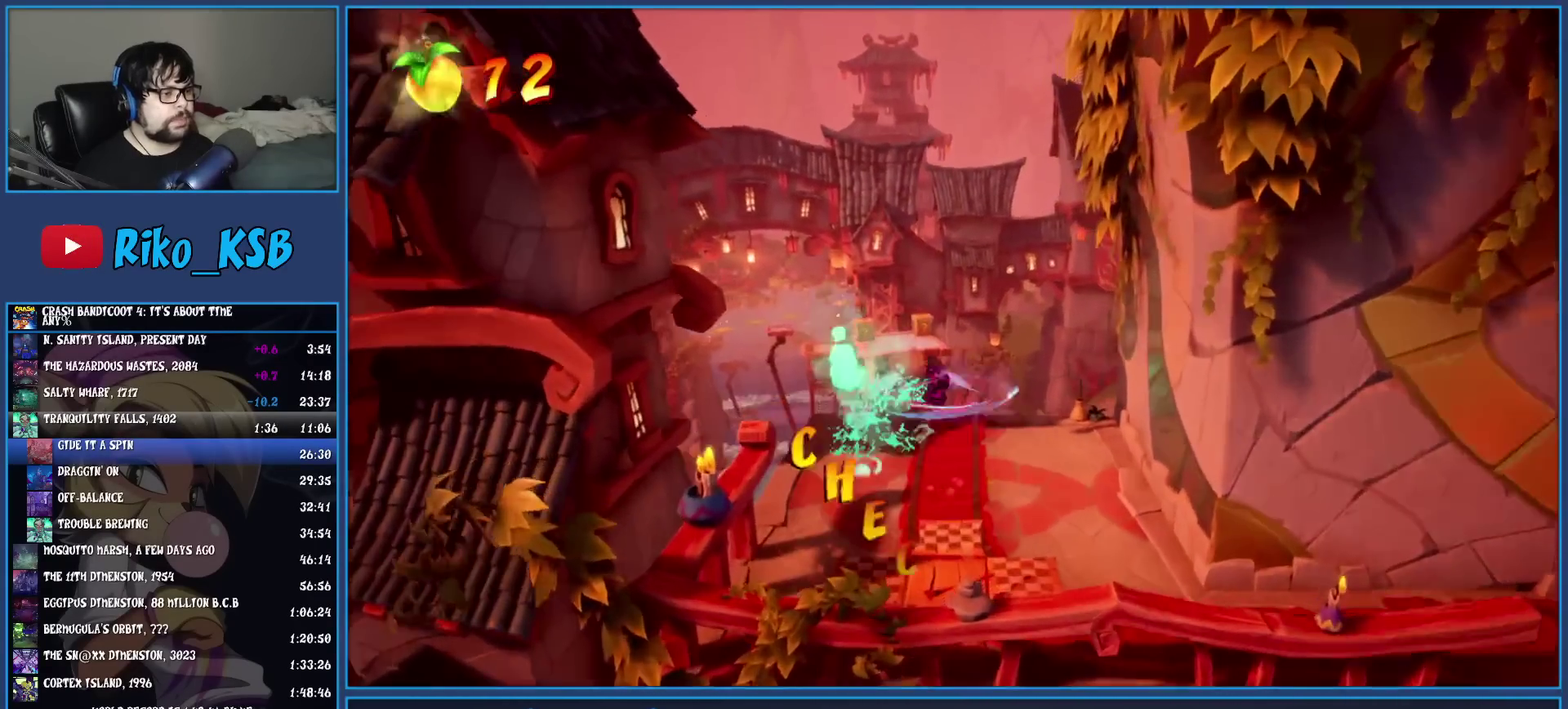
{"buttons": [], "left_stick": "up", "events": [[67, "R1", "up"], [100, "SQUARE", "down"], [133, "CROSS", "down"], [200, "SQUARE", "up"], [217, "CROSS", "up"], [300, "TRIANGLE", "down"], [417, "TRIANGLE", "up"]]}
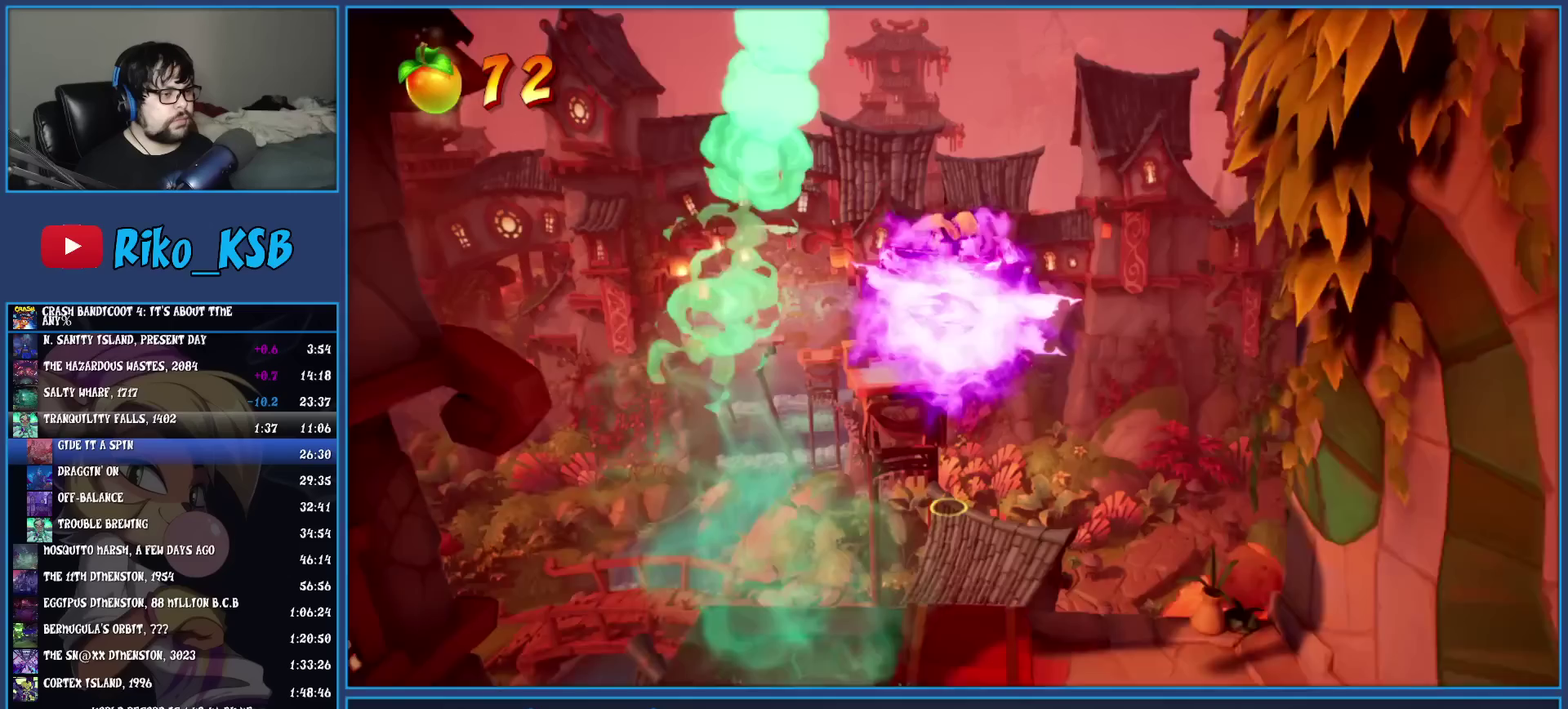
{"buttons": [], "left_stick": "up", "events": []}
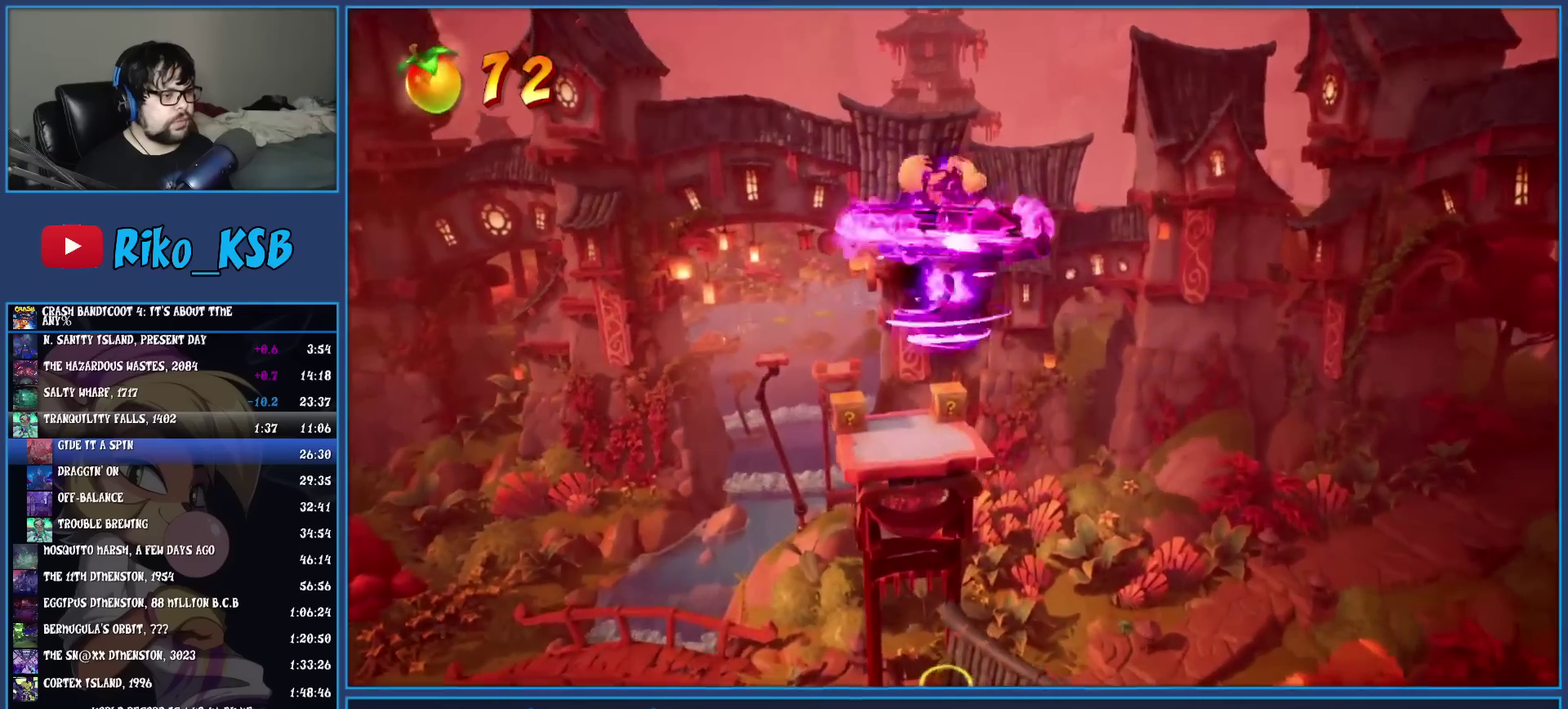
{"buttons": [], "left_stick": "up", "events": [[100, "CROSS", "down"], [300, "CROSS", "up"]]}